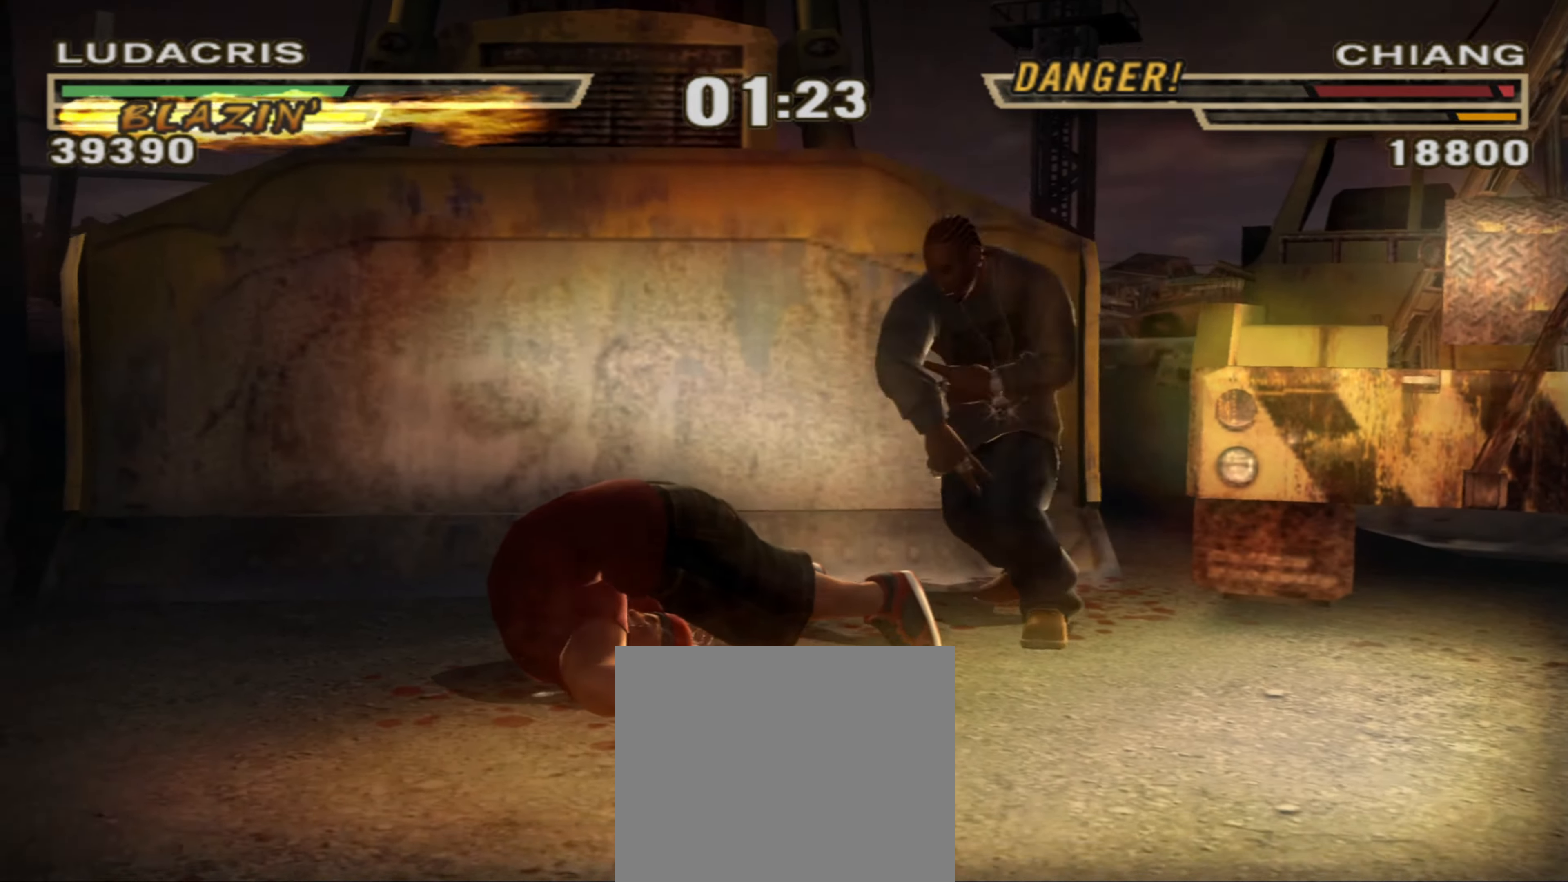
Gameplay with a controller (PlayStation layout); each line is a JSON object with the inputs held at the frame after it. "events" lists button and stick changes between this image and that frame as [ms after this image, input, new state], when the widget could be followed in between. Not read: L3 R3.
{"buttons": [], "left_stick": "center", "right_stick": "center", "events": []}
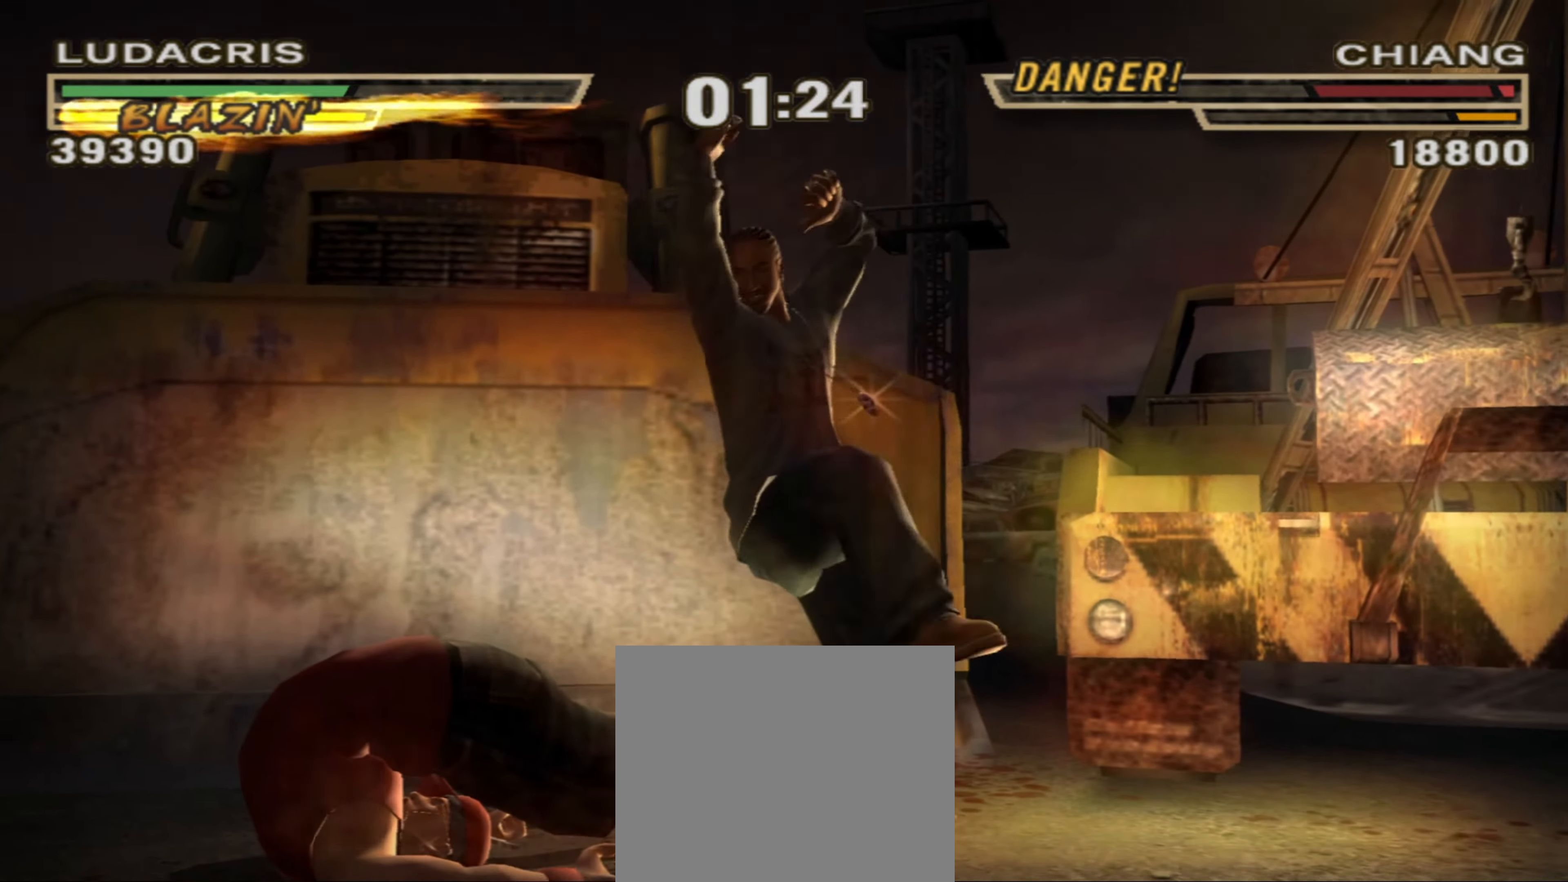
{"buttons": [], "left_stick": "center", "right_stick": "center", "events": []}
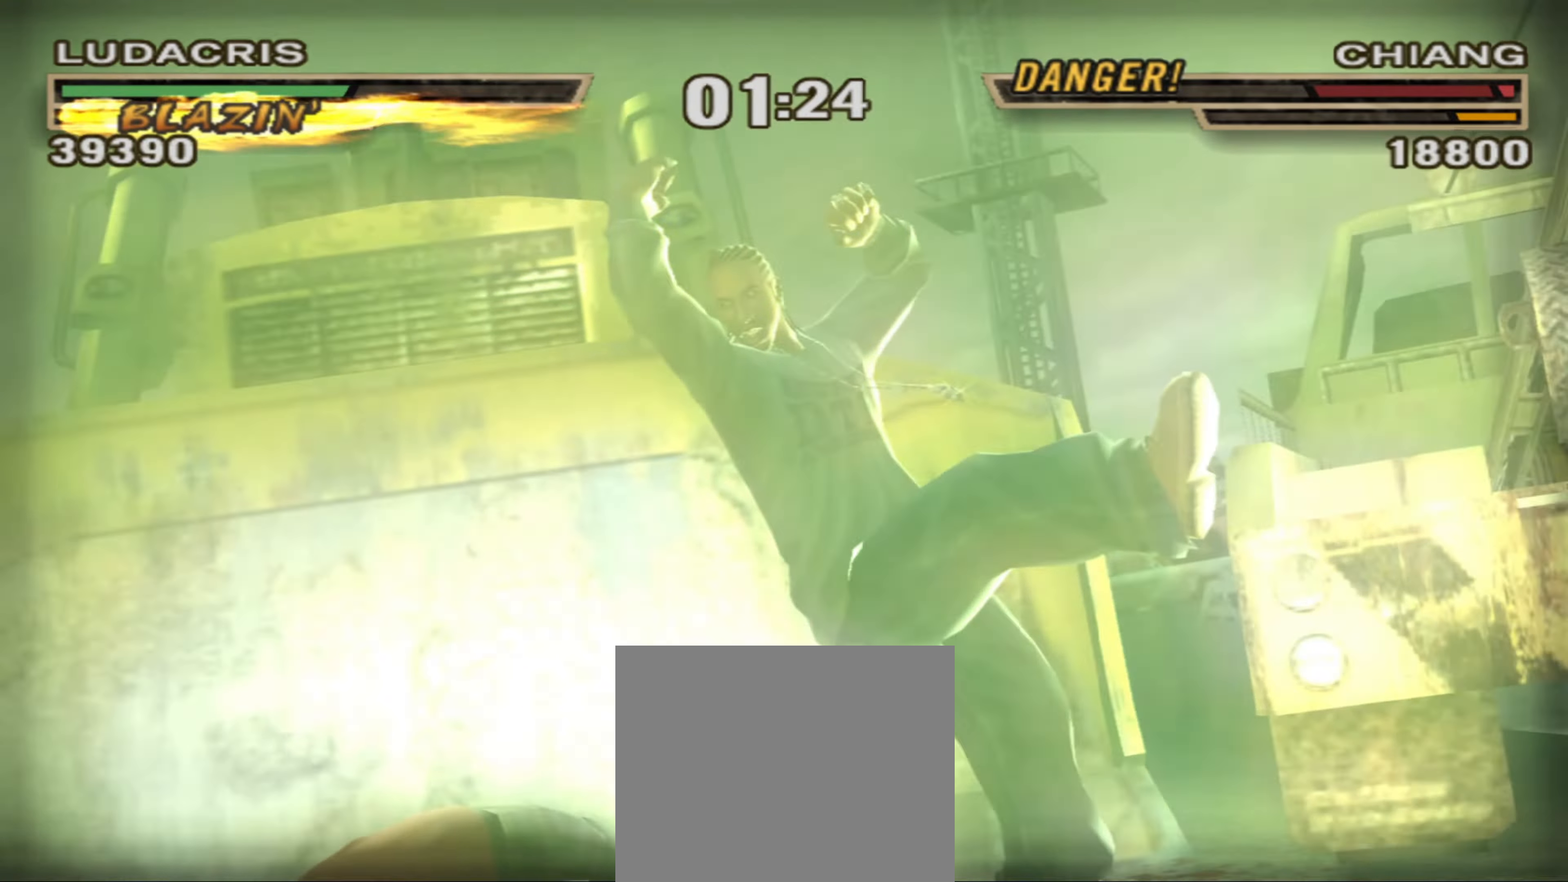
{"buttons": [], "left_stick": "center", "right_stick": "center", "events": []}
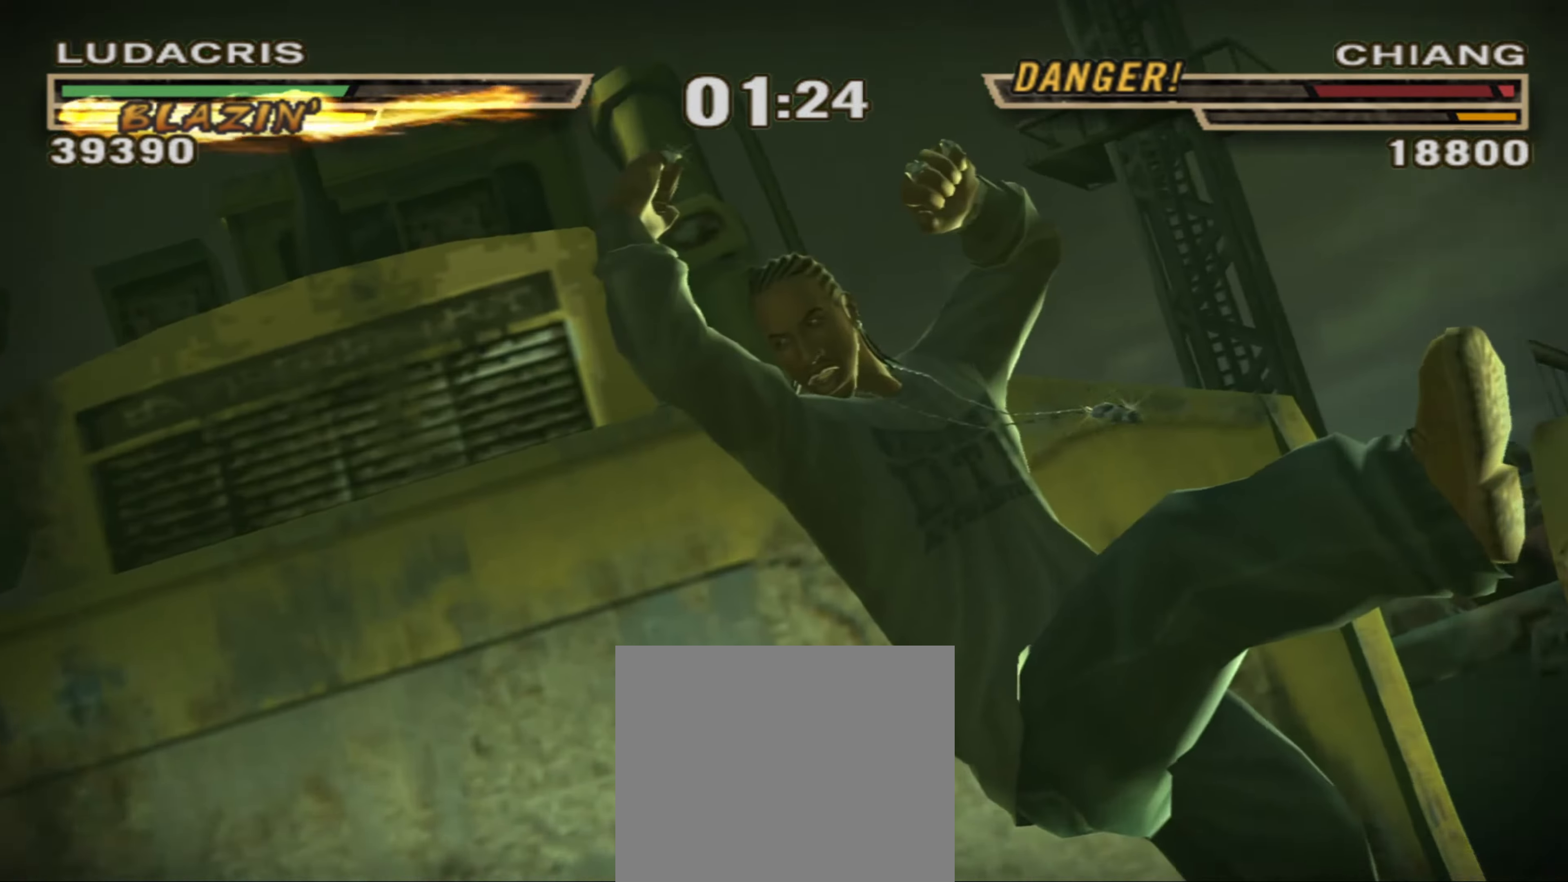
{"buttons": [], "left_stick": "center", "right_stick": "center", "events": [[317, "left_stick", "right"], [417, "left_stick", "center"]]}
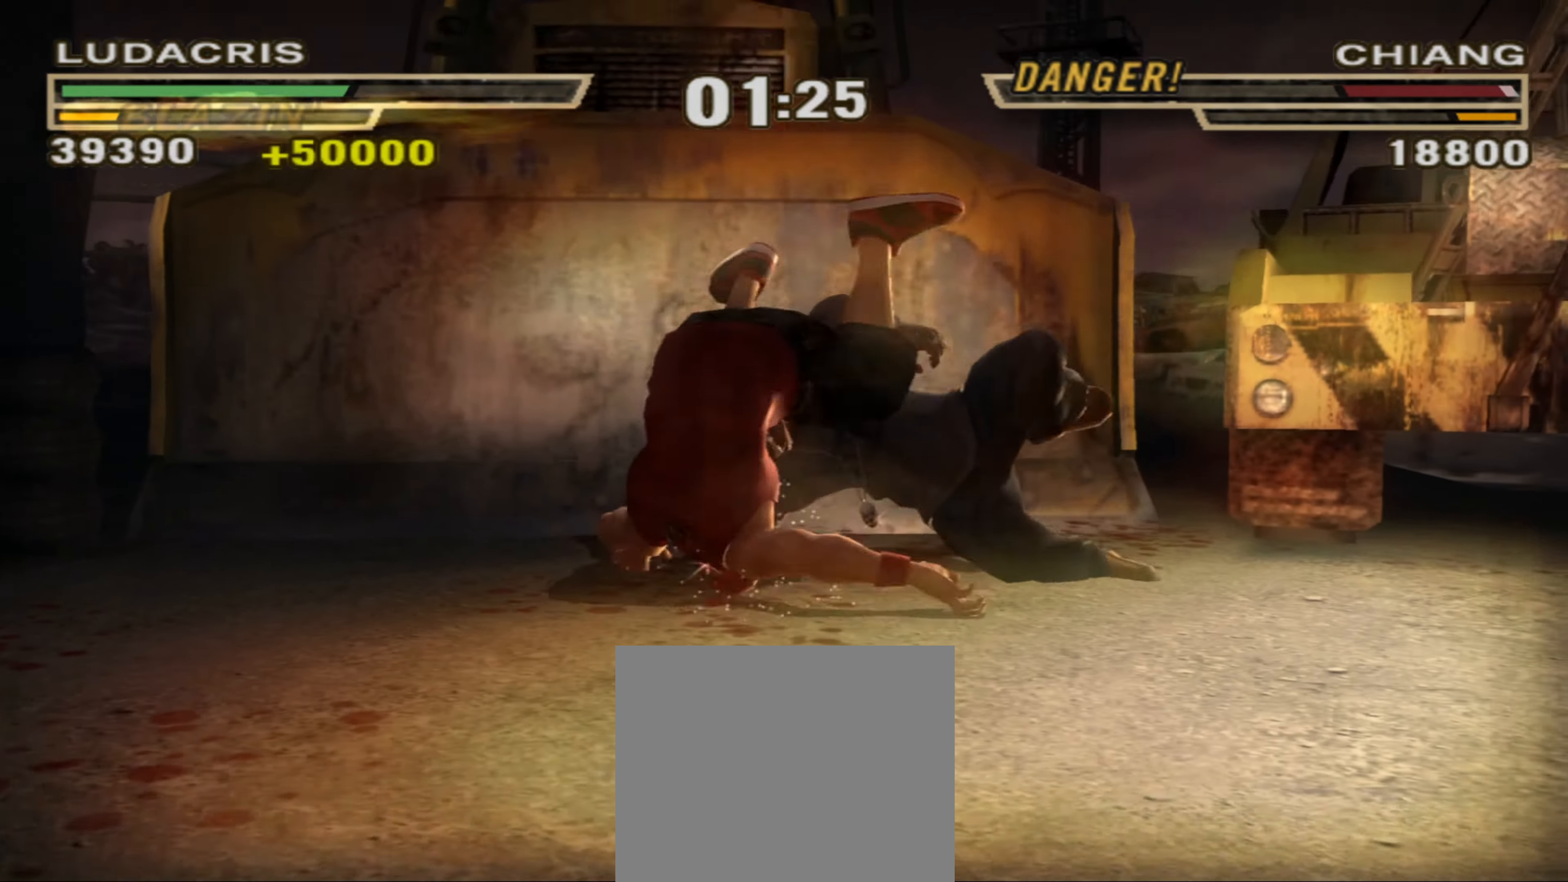
{"buttons": [], "left_stick": "center", "right_stick": "center", "events": [[33, "left_stick", "up-right"], [100, "left_stick", "right"], [217, "left_stick", "center"], [300, "left_stick", "up-right"], [350, "left_stick", "down-right"], [467, "left_stick", "center"]]}
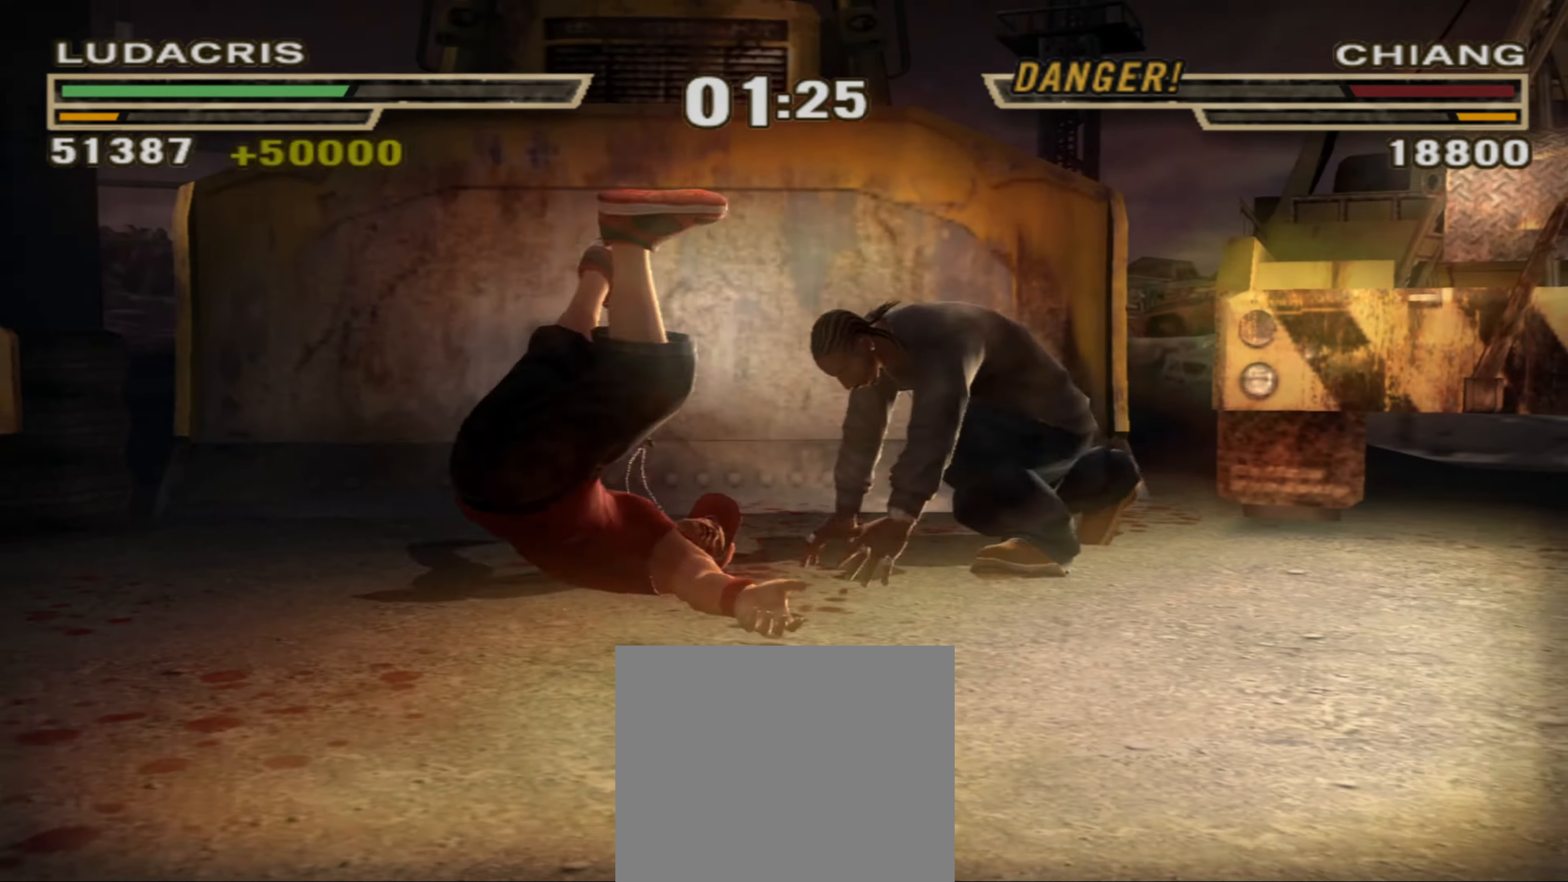
{"buttons": [], "left_stick": "center", "right_stick": "center", "events": []}
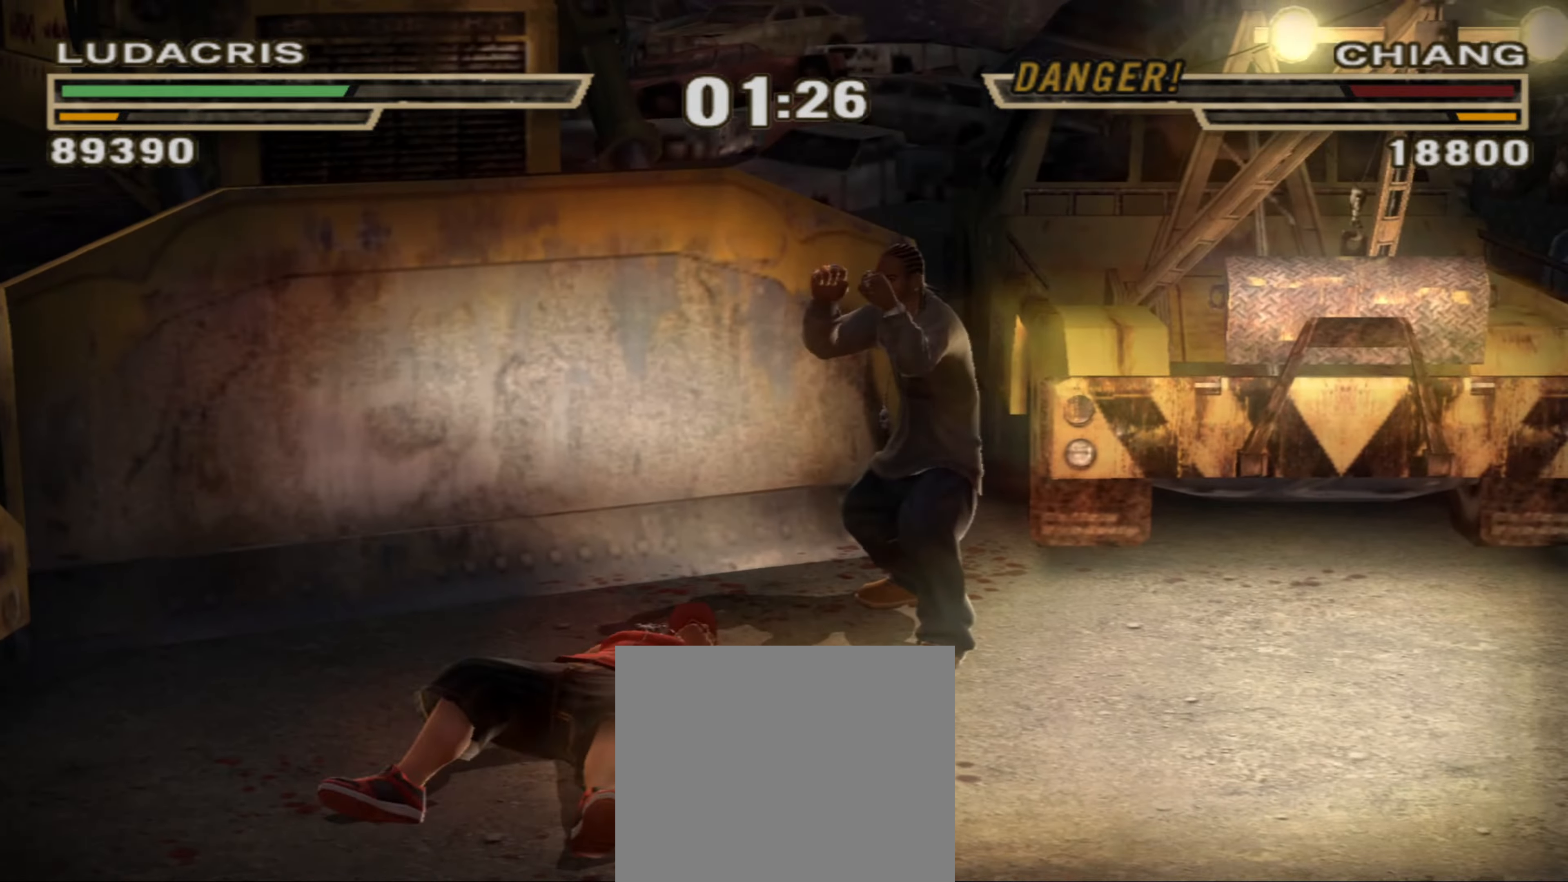
{"buttons": [], "left_stick": "center", "right_stick": "center", "events": [[67, "CIRCLE", "down"], [150, "CIRCLE", "up"], [217, "TRIANGLE", "down"], [283, "TRIANGLE", "up"], [333, "TRIANGLE", "down"], [450, "TRIANGLE", "up"]]}
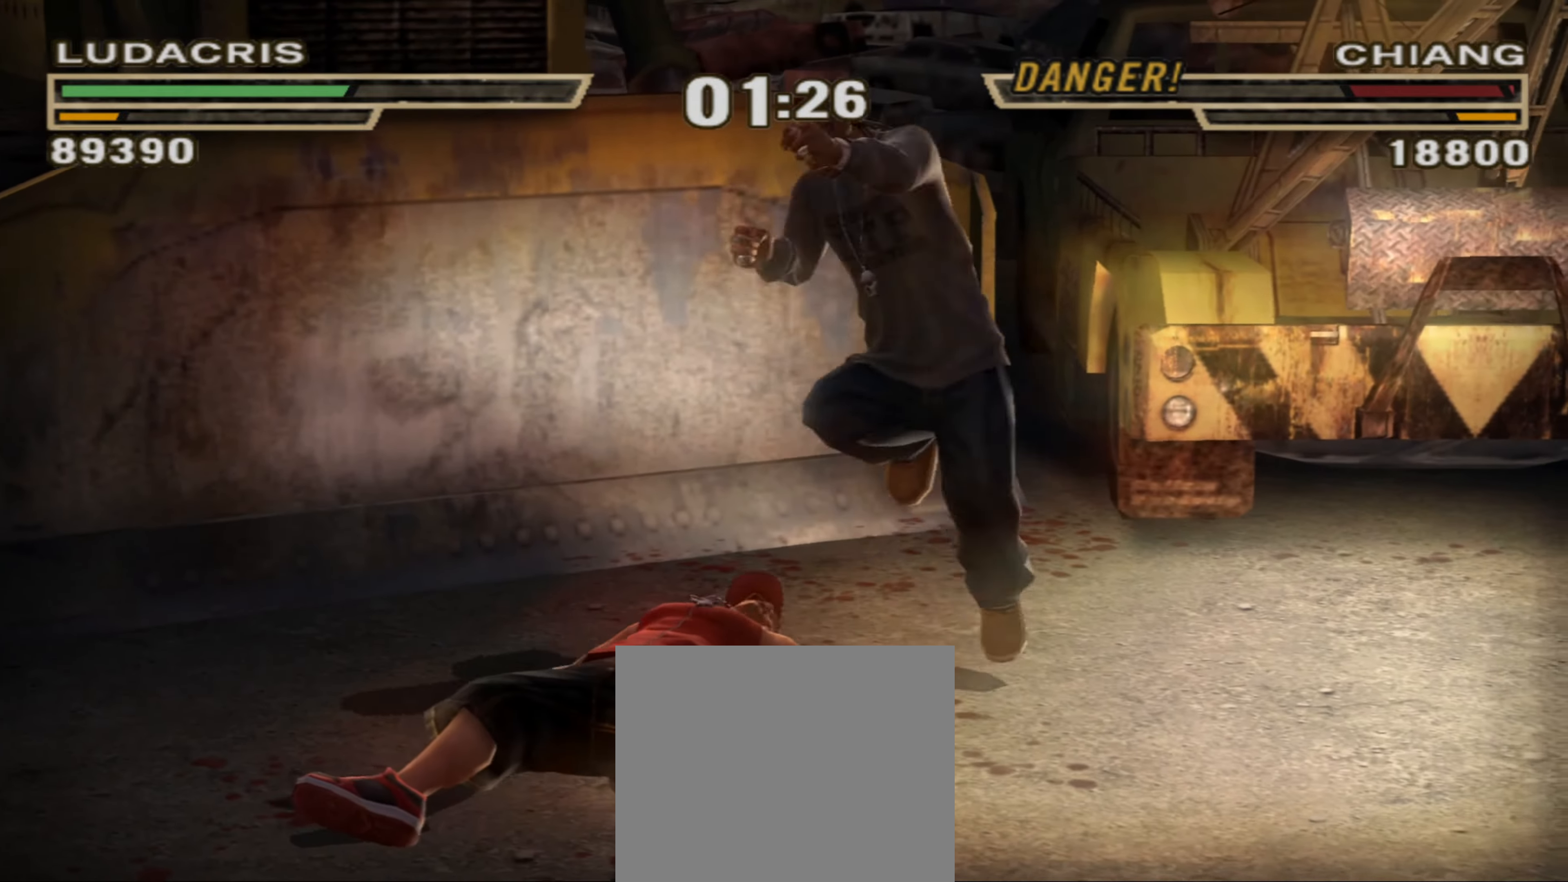
{"buttons": [], "left_stick": "right", "right_stick": "center", "events": [[17, "left_stick", "up"], [33, "CIRCLE", "down"], [100, "CIRCLE", "up"], [100, "left_stick", "center"], [183, "CIRCLE", "down"], [217, "CIRCLE", "up"], [217, "left_stick", "up"], [300, "CIRCLE", "down"], [300, "R1", "down"], [300, "left_stick", "center"], [350, "CIRCLE", "up"], [350, "R1", "up"], [350, "left_stick", "right"], [400, "L1", "down"], [417, "CIRCLE", "down"], [417, "R1", "down"], [467, "CIRCLE", "up"], [467, "R1", "up"], [500, "L1", "up"]]}
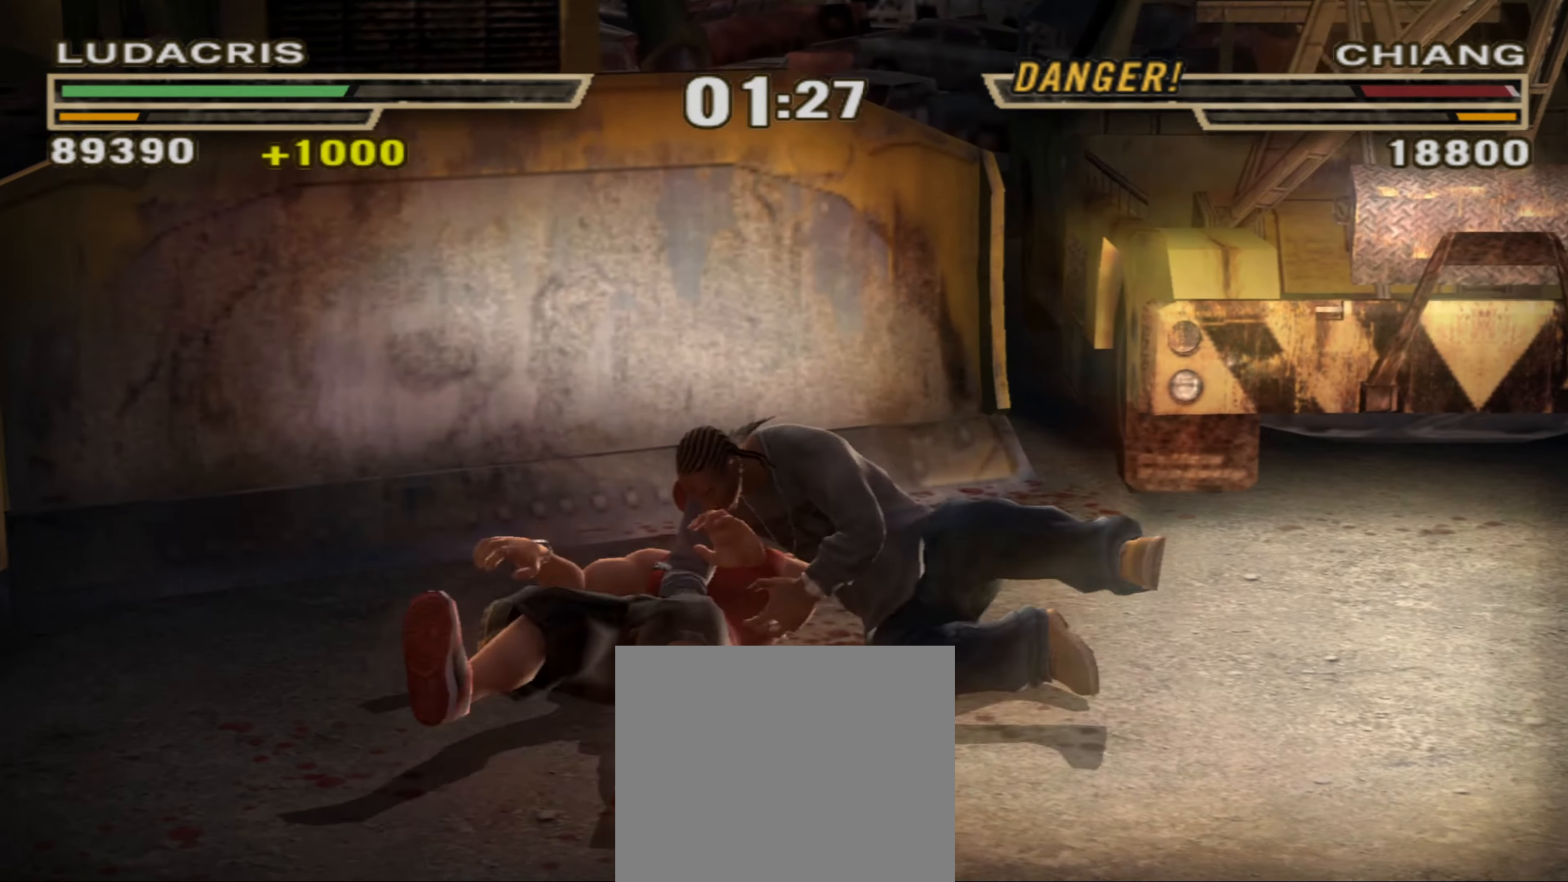
{"buttons": ["L1"], "left_stick": "center", "right_stick": "center", "events": [[33, "R1", "down"], [67, "L1", "down"], [117, "R1", "up"], [117, "left_stick", "down-right"], [150, "L1", "up"], [150, "R1", "down"], [217, "R1", "up"], [417, "L1", "down"], [417, "left_stick", "center"]]}
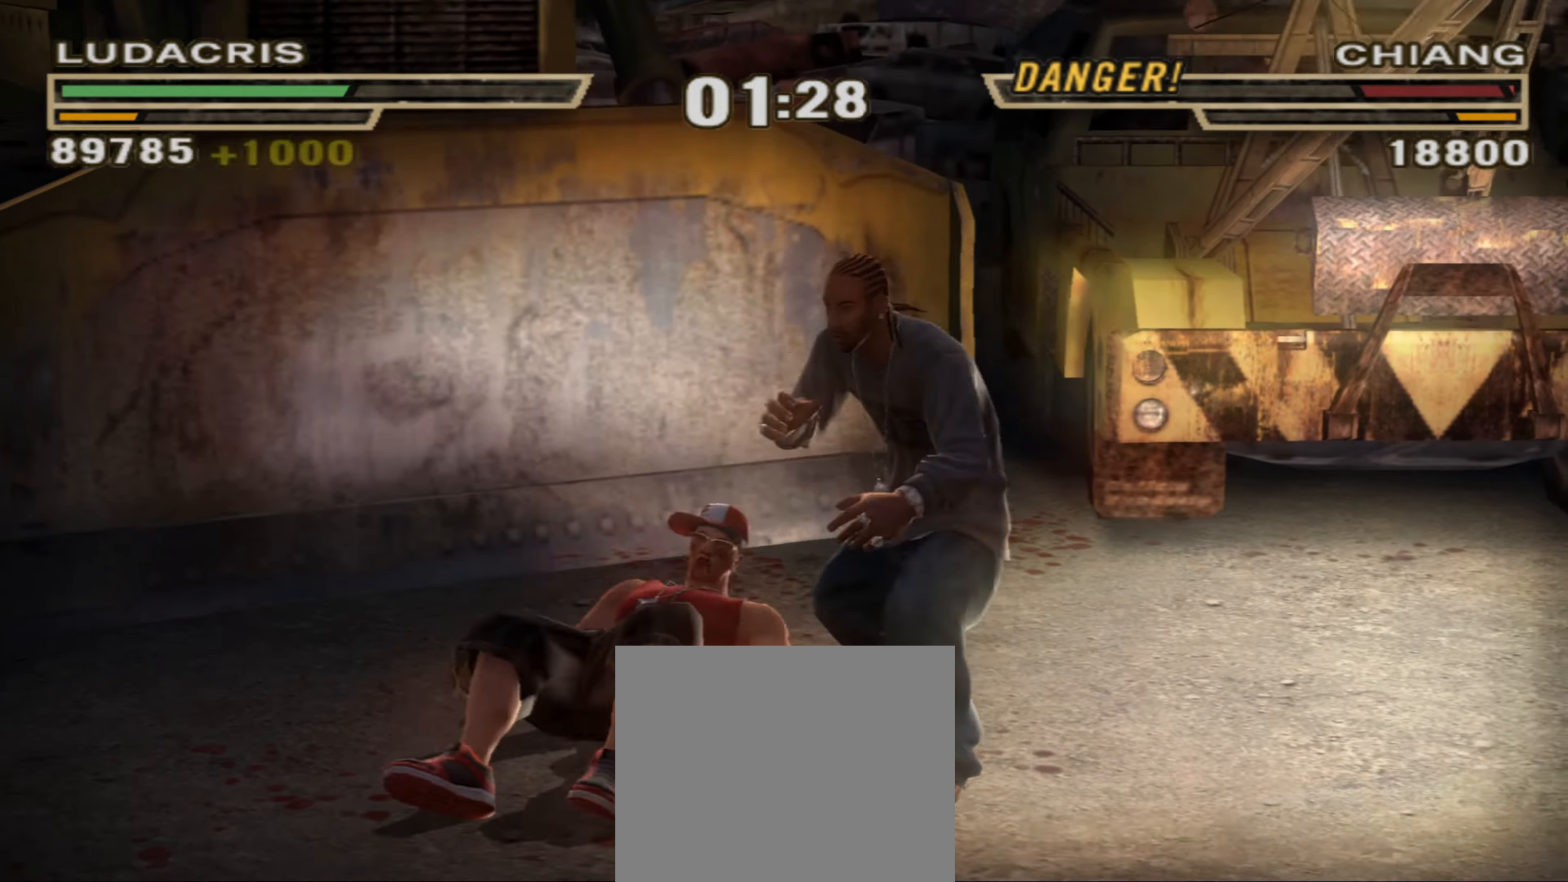
{"buttons": ["SQUARE", "L1"], "left_stick": "left", "right_stick": "center", "events": [[100, "left_stick", "left"], [167, "SQUARE", "down"], [233, "SQUARE", "up"], [283, "SQUARE", "down"]]}
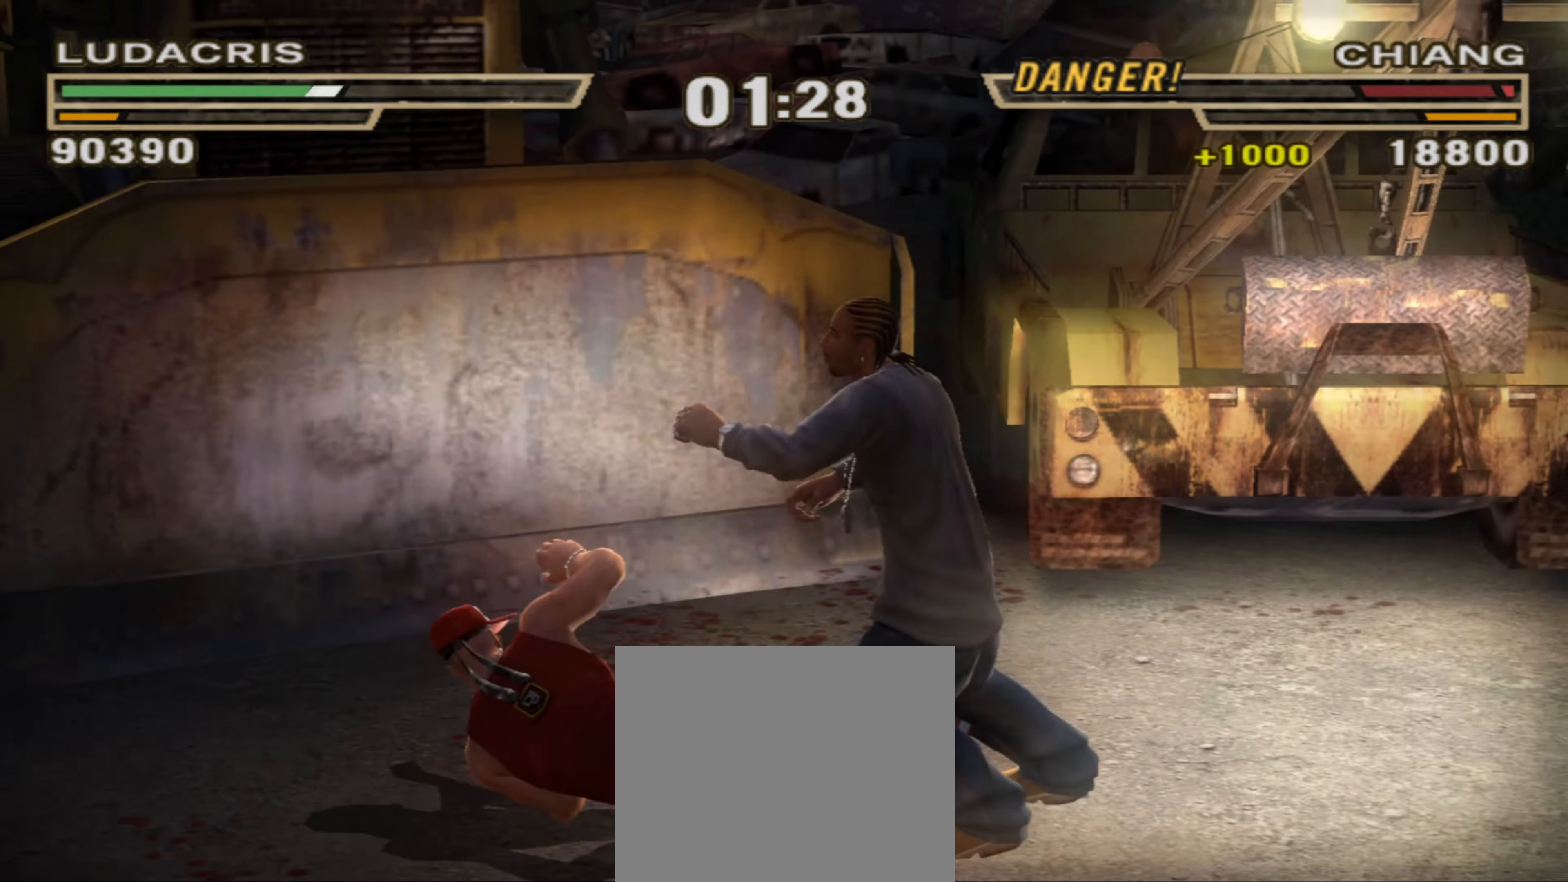
{"buttons": [], "left_stick": "center", "right_stick": "center", "events": [[133, "L1", "up"], [133, "R1", "down"], [133, "SQUARE", "up"], [150, "left_stick", "center"], [217, "R1", "up"], [217, "left_stick", "up-left"], [283, "R1", "down"], [300, "left_stick", "center"], [333, "R1", "up"], [417, "R1", "down"], [433, "R1", "up"], [433, "left_stick", "left"], [500, "left_stick", "center"]]}
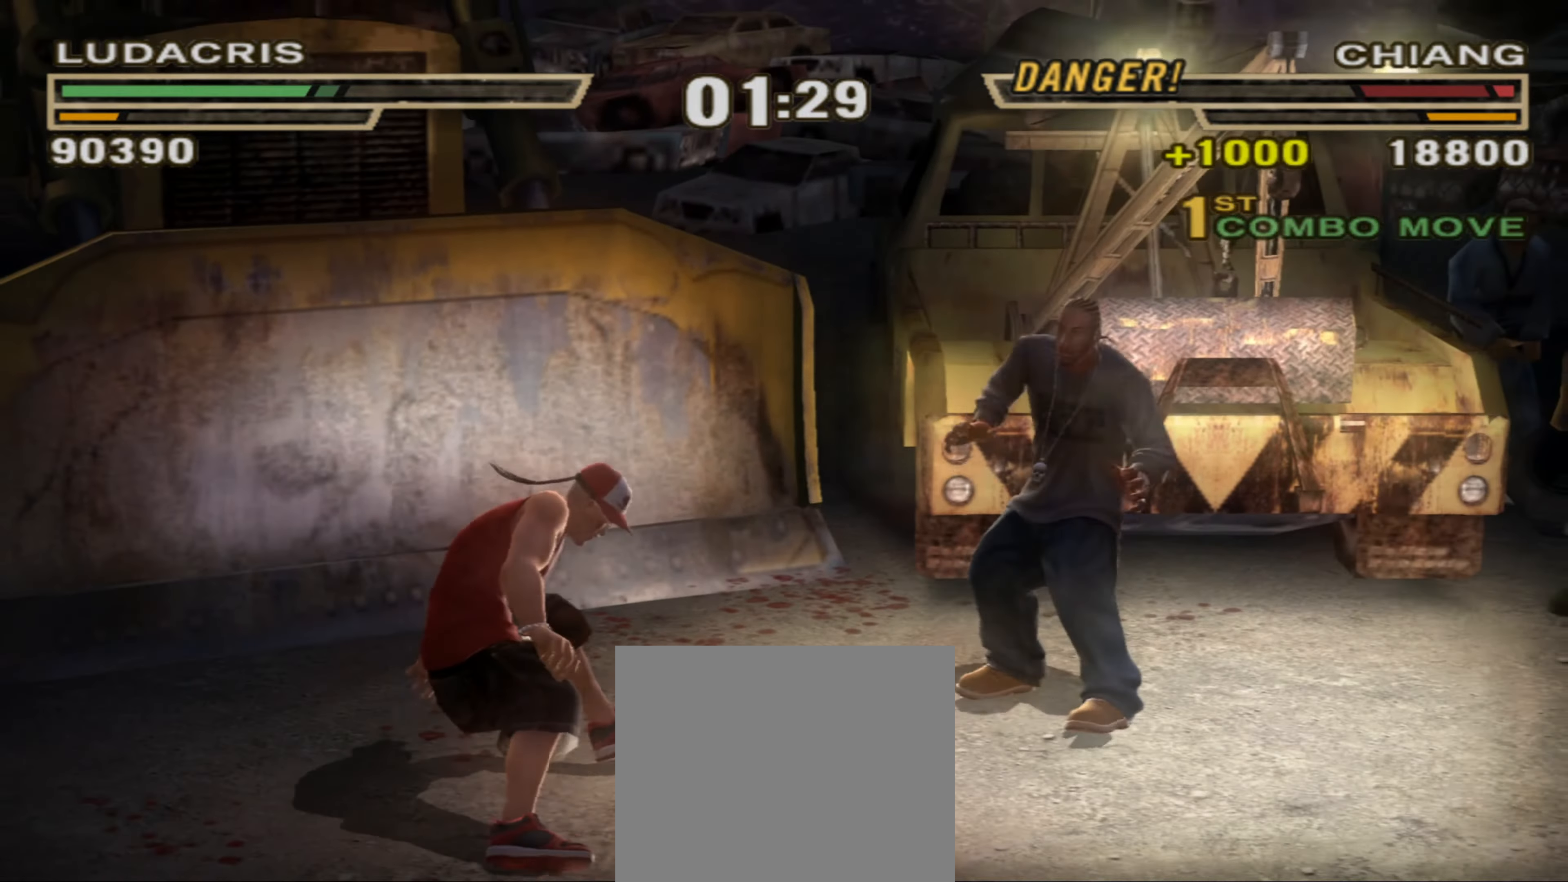
{"buttons": [], "left_stick": "down-left", "right_stick": "center", "events": [[117, "left_stick", "down-left"]]}
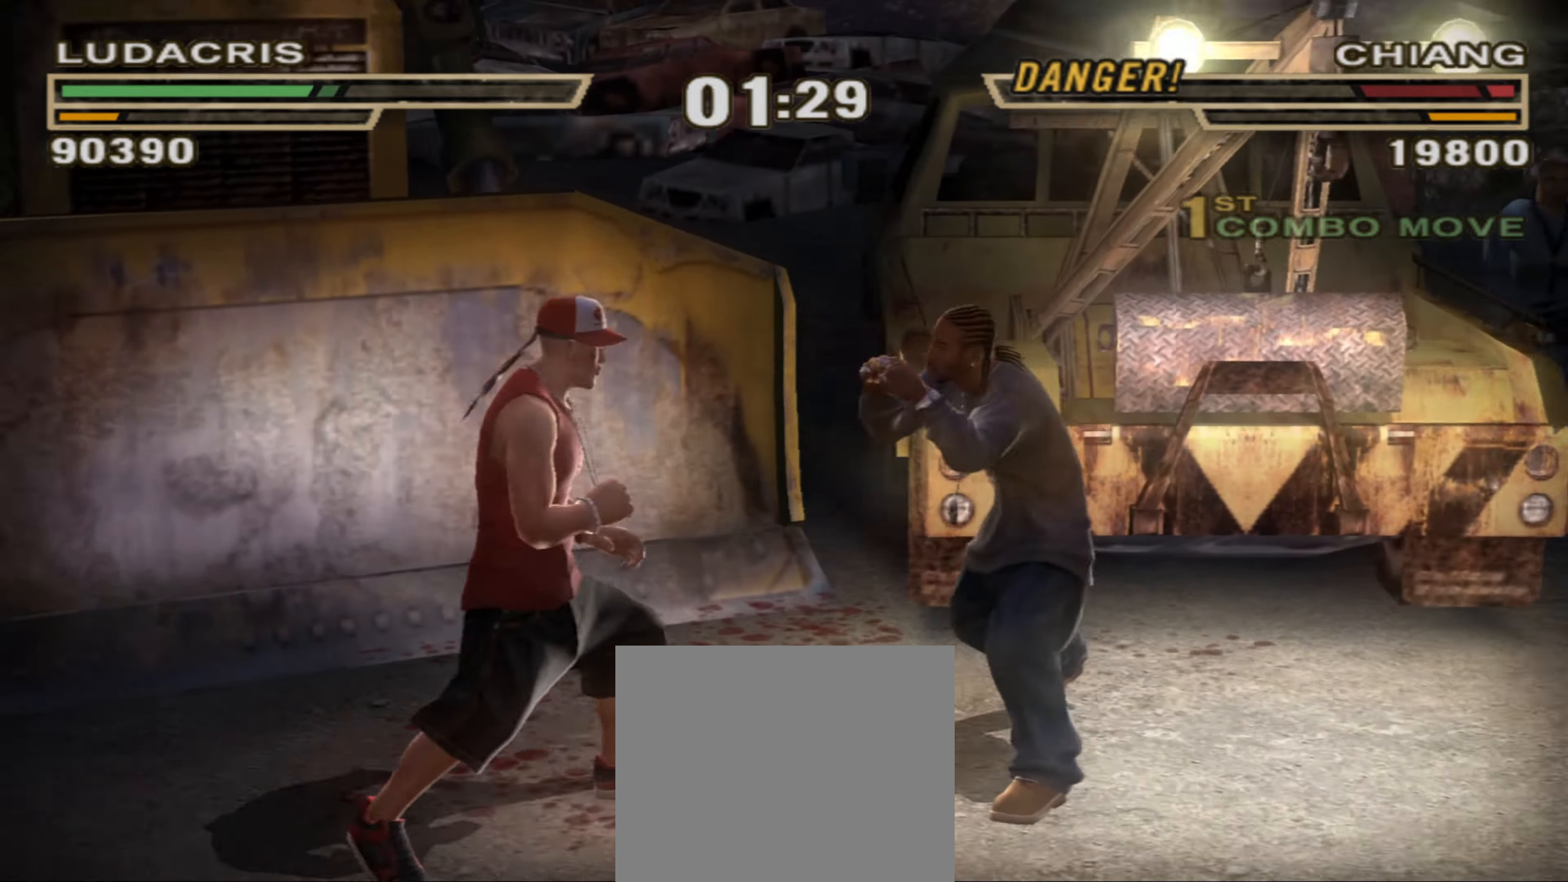
{"buttons": ["R1"], "left_stick": "up", "right_stick": "center", "events": [[134, "left_stick", "center"], [267, "R1", "down"], [267, "left_stick", "up-right"], [384, "left_stick", "up"]]}
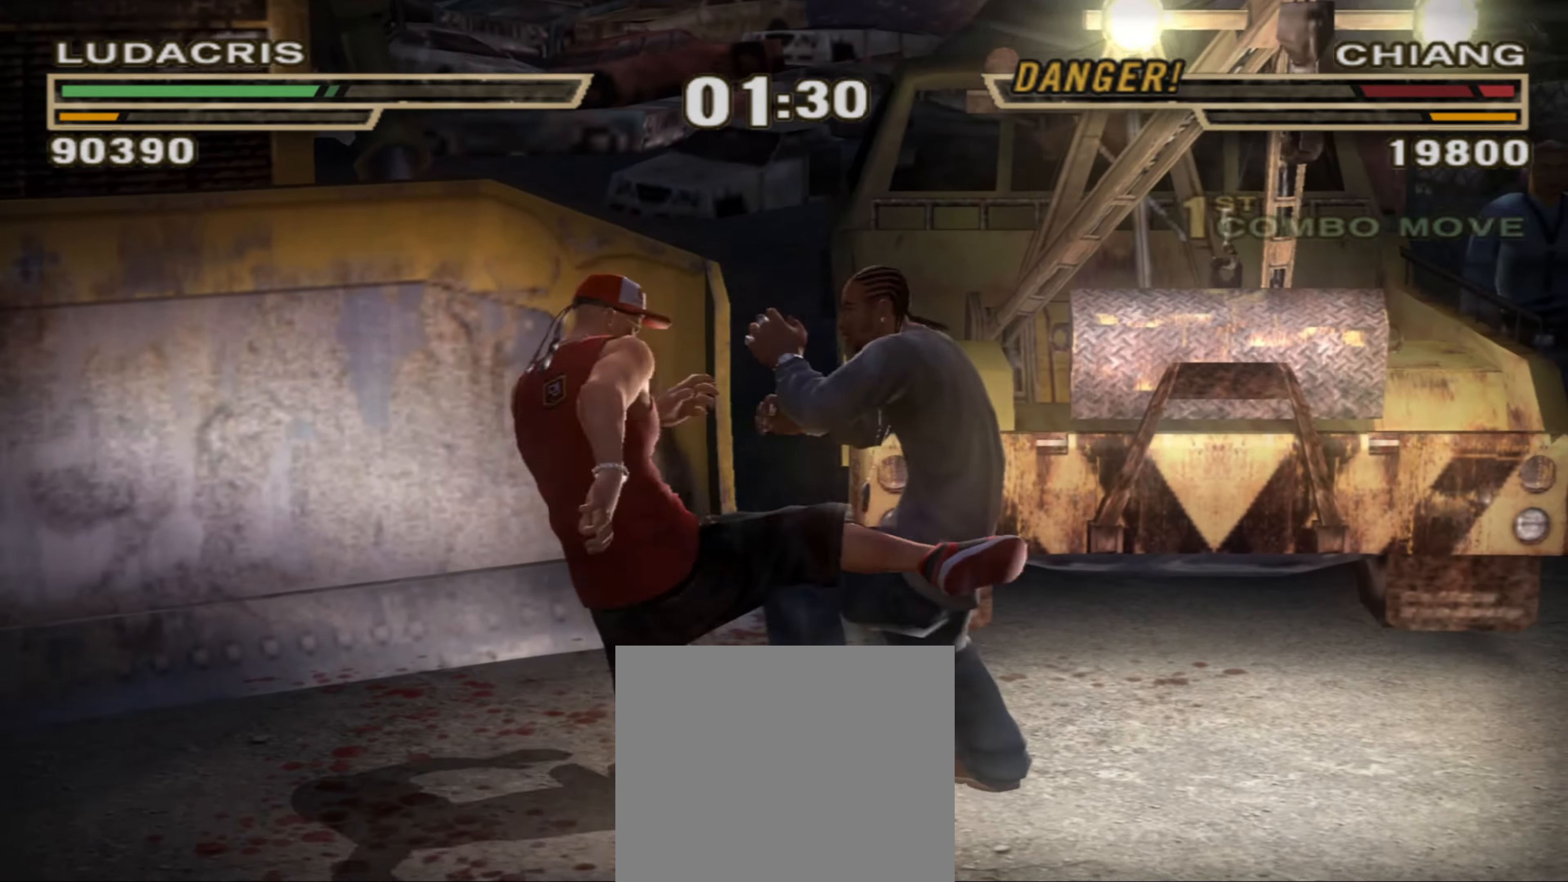
{"buttons": ["CROSS", "L1"], "left_stick": "center", "right_stick": "center", "events": [[100, "left_stick", "center"], [117, "R1", "up"], [400, "L1", "down"], [467, "CROSS", "down"]]}
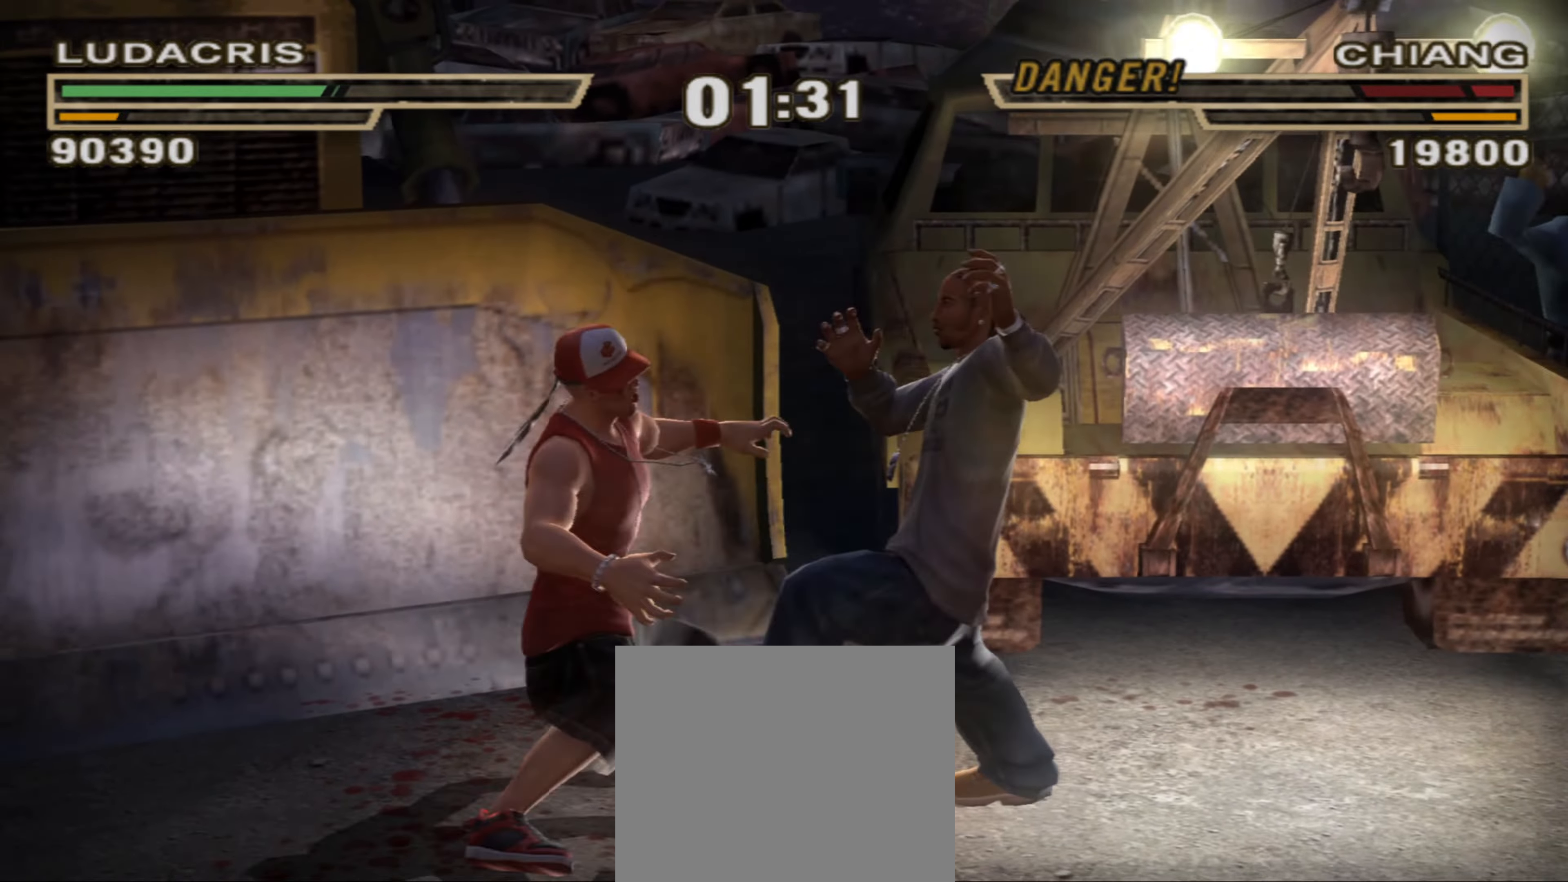
{"buttons": ["SQUARE"], "left_stick": "center", "right_stick": "center", "events": [[17, "CROSS", "up"], [84, "CROSS", "down"], [134, "CROSS", "up"], [217, "CROSS", "down"], [250, "CROSS", "up"], [334, "CROSS", "down"], [400, "CROSS", "up"], [450, "L1", "up"], [500, "SQUARE", "down"]]}
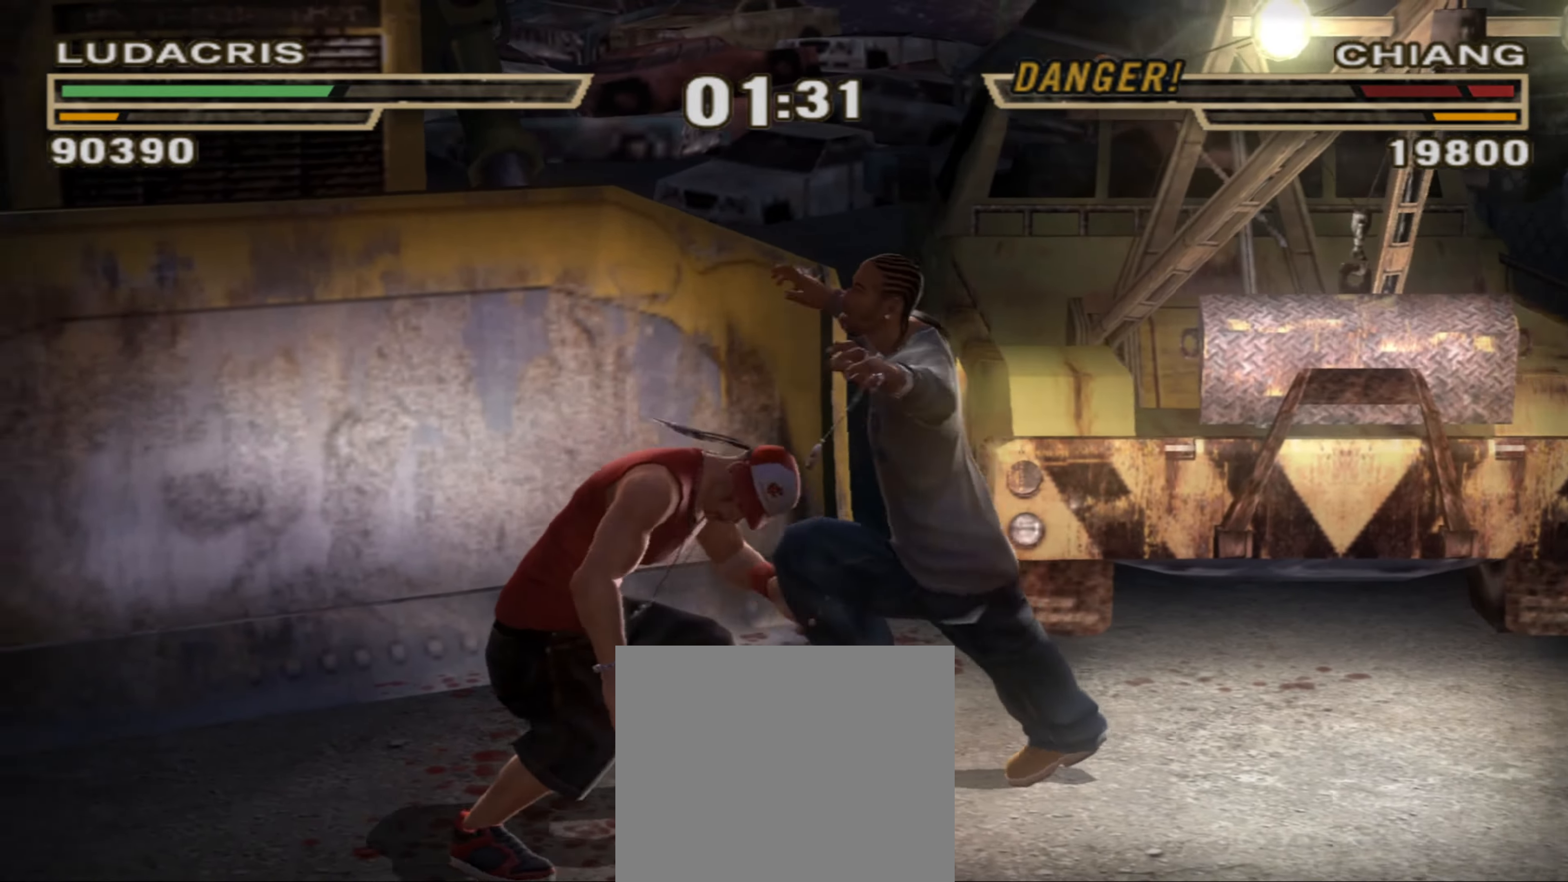
{"buttons": ["SQUARE"], "left_stick": "right", "right_stick": "center", "events": [[34, "SQUARE", "up"], [184, "left_stick", "up-right"], [250, "SQUARE", "down"], [250, "left_stick", "right"], [300, "SQUARE", "up"], [367, "SQUARE", "down"], [417, "SQUARE", "up"], [484, "SQUARE", "down"]]}
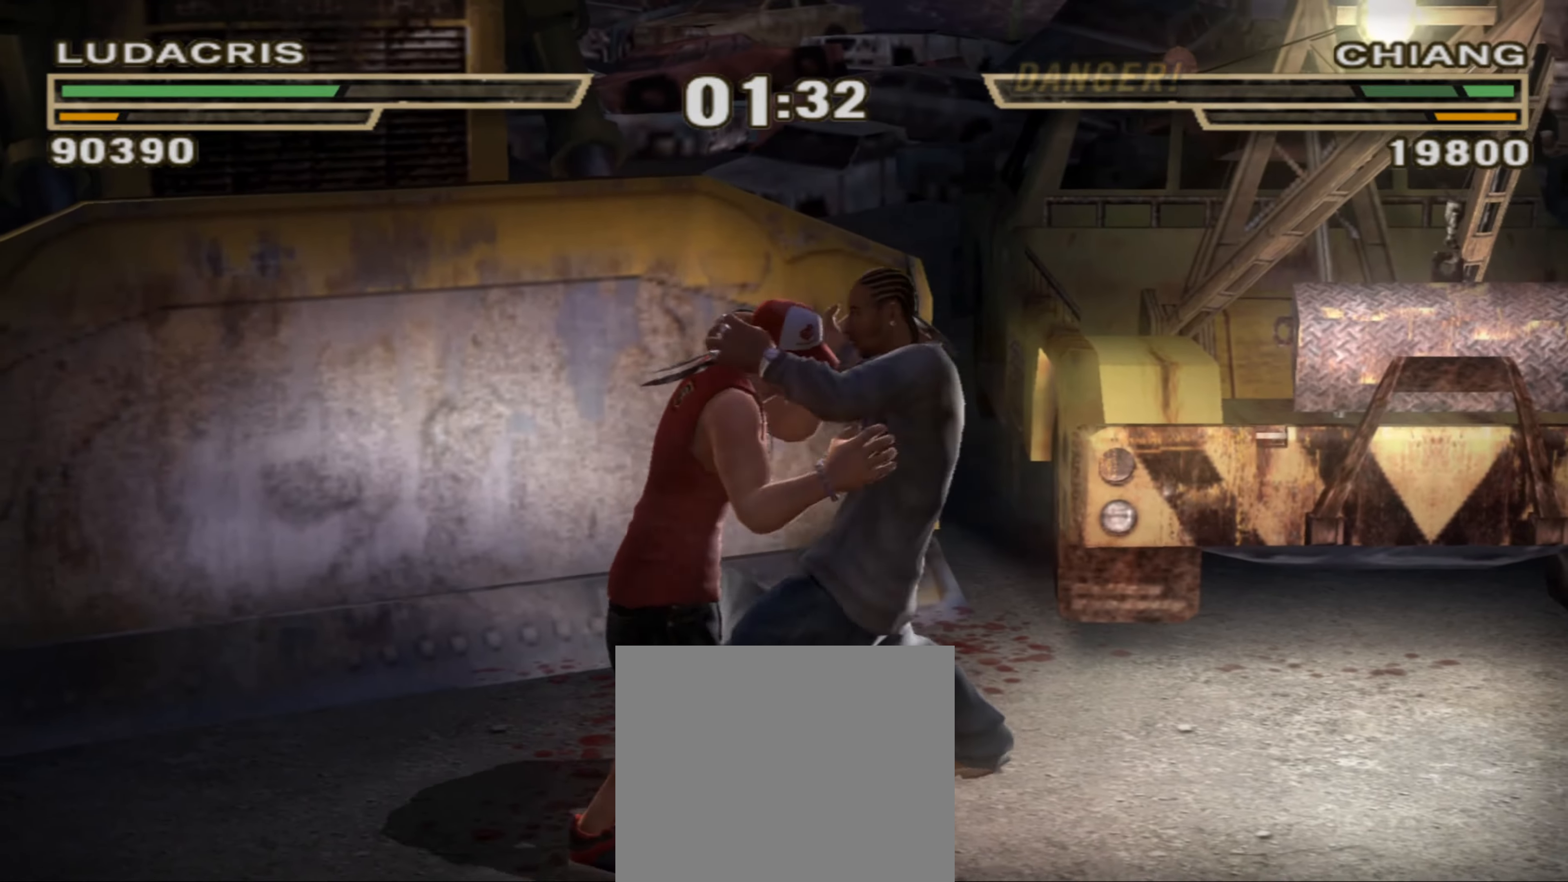
{"buttons": ["SQUARE"], "left_stick": "right", "right_stick": "center", "events": [[17, "left_stick", "center"], [34, "SQUARE", "up"], [67, "left_stick", "left"], [134, "SQUARE", "down"], [150, "SQUARE", "up"], [234, "SQUARE", "down"], [300, "SQUARE", "up"], [367, "SQUARE", "down"], [417, "SQUARE", "up"], [417, "left_stick", "center"], [500, "SQUARE", "down"], [500, "left_stick", "right"]]}
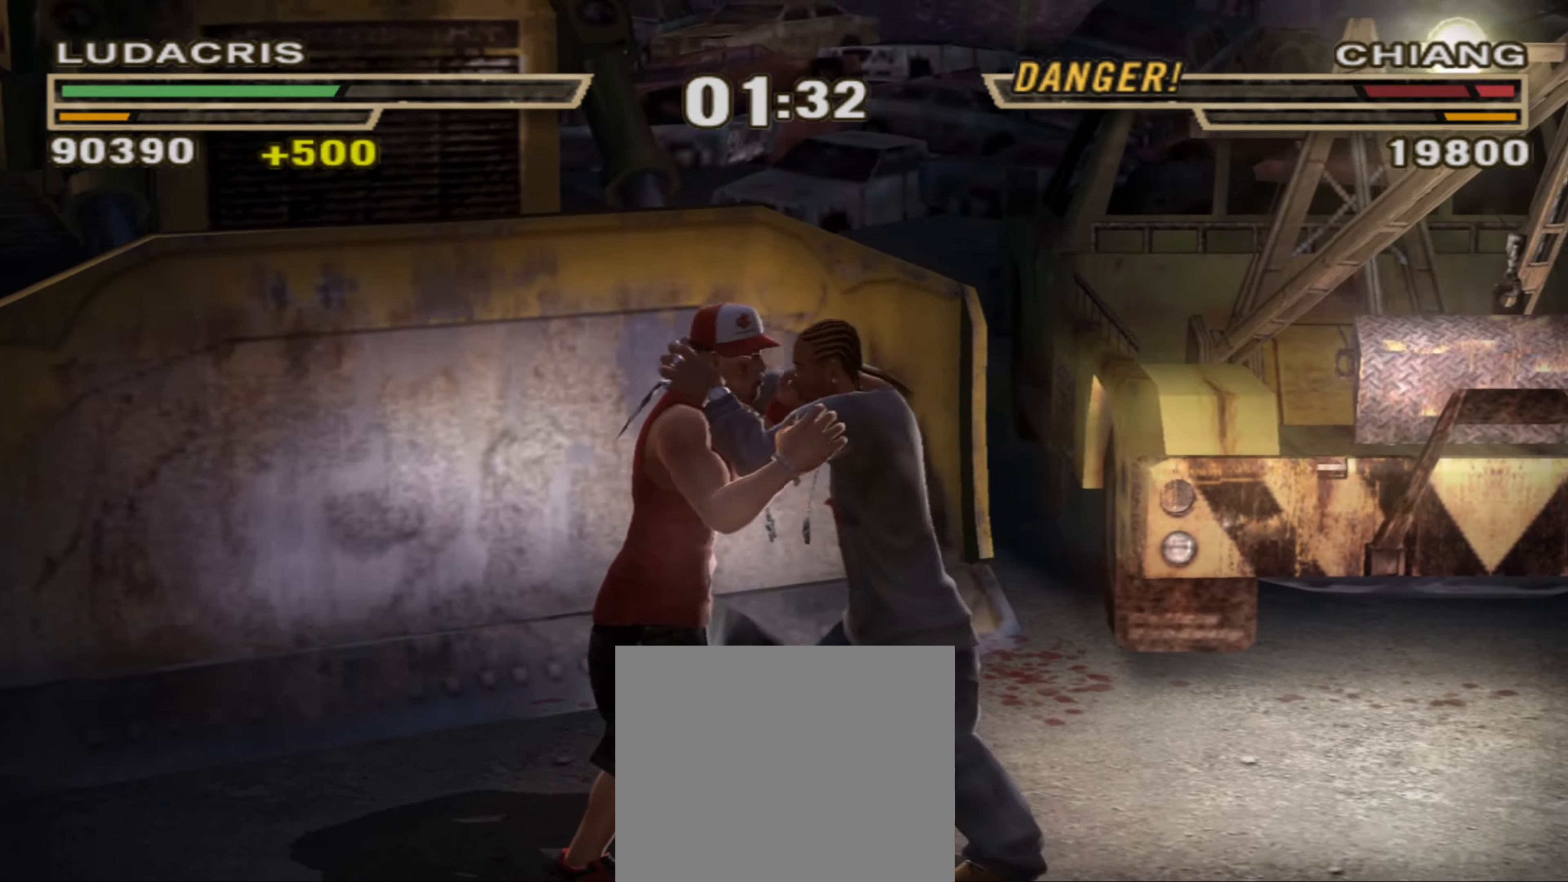
{"buttons": ["SQUARE"], "left_stick": "up", "right_stick": "center", "events": [[50, "SQUARE", "up"], [134, "SQUARE", "down"], [167, "SQUARE", "up"], [250, "SQUARE", "down"], [250, "left_stick", "center"], [300, "SQUARE", "up"], [317, "left_stick", "up"], [384, "SQUARE", "down"]]}
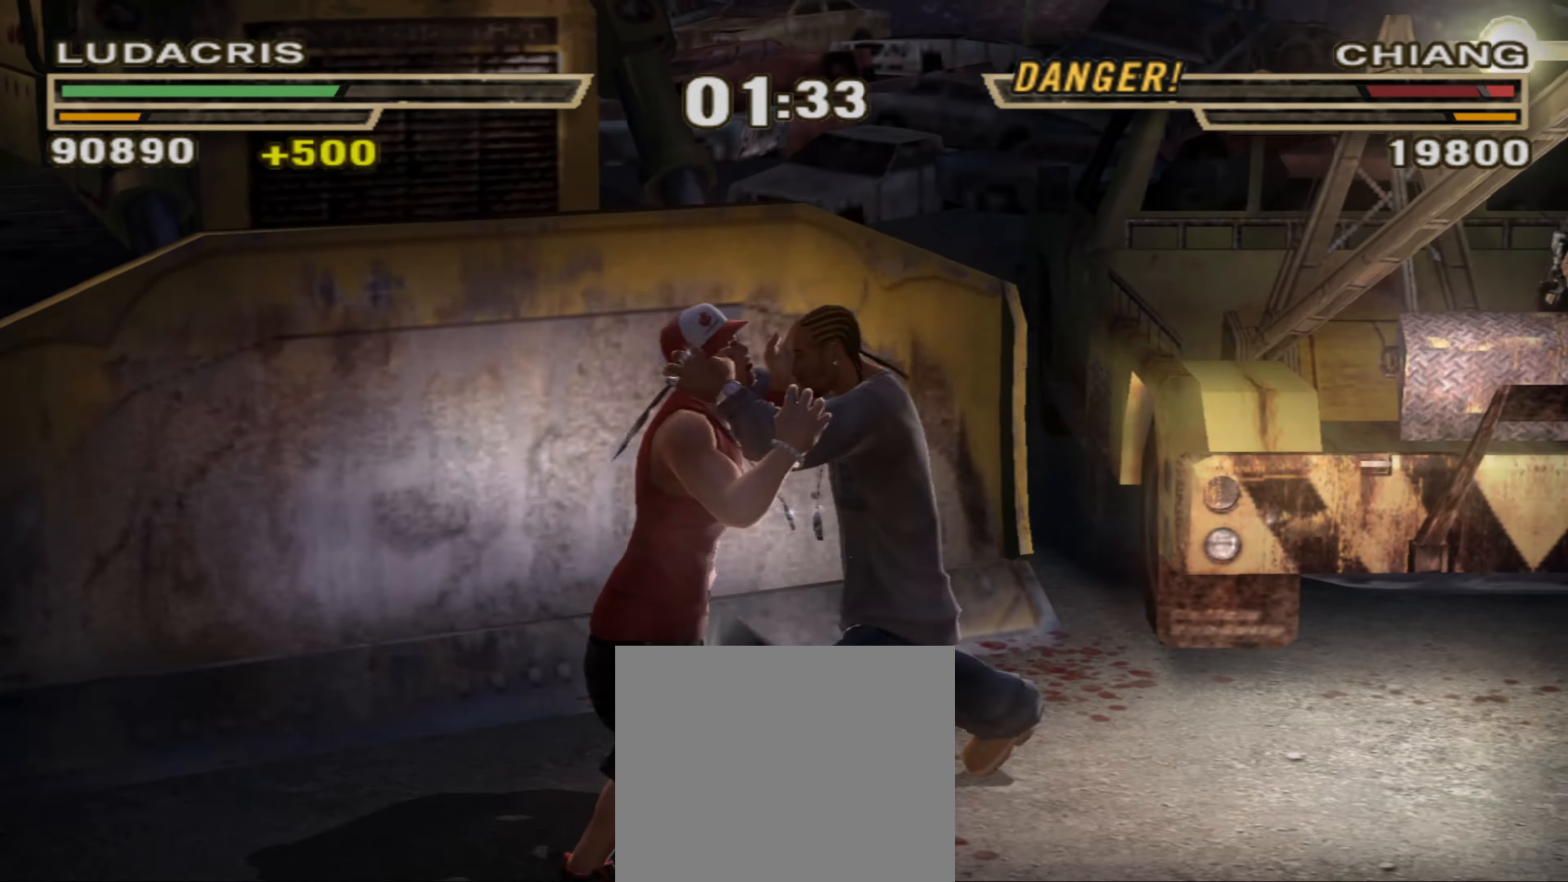
{"buttons": [], "left_stick": "down", "right_stick": "center", "events": [[17, "SQUARE", "up"], [84, "SQUARE", "down"], [150, "SQUARE", "up"], [217, "left_stick", "center"], [284, "left_stick", "down"], [317, "SQUARE", "down"], [350, "SQUARE", "up"], [434, "SQUARE", "down"], [500, "SQUARE", "up"]]}
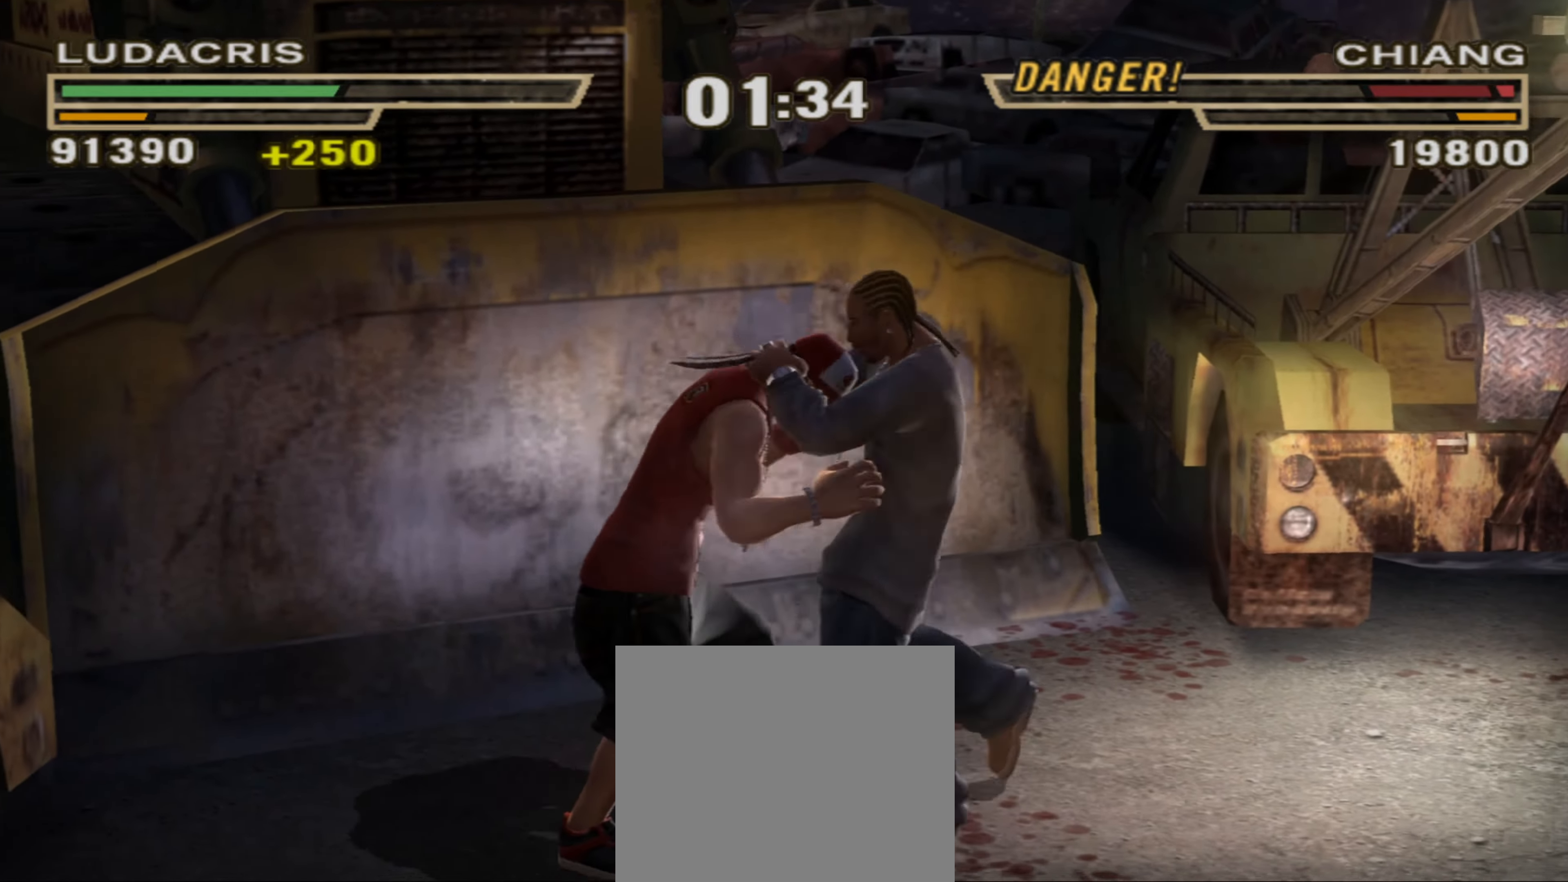
{"buttons": [], "left_stick": "center", "right_stick": "center", "events": [[34, "left_stick", "center"], [84, "TRIANGLE", "down"], [117, "TRIANGLE", "up"], [200, "TRIANGLE", "down"], [250, "TRIANGLE", "up"], [300, "TRIANGLE", "down"], [367, "TRIANGLE", "up"], [417, "TRIANGLE", "down"], [484, "TRIANGLE", "up"]]}
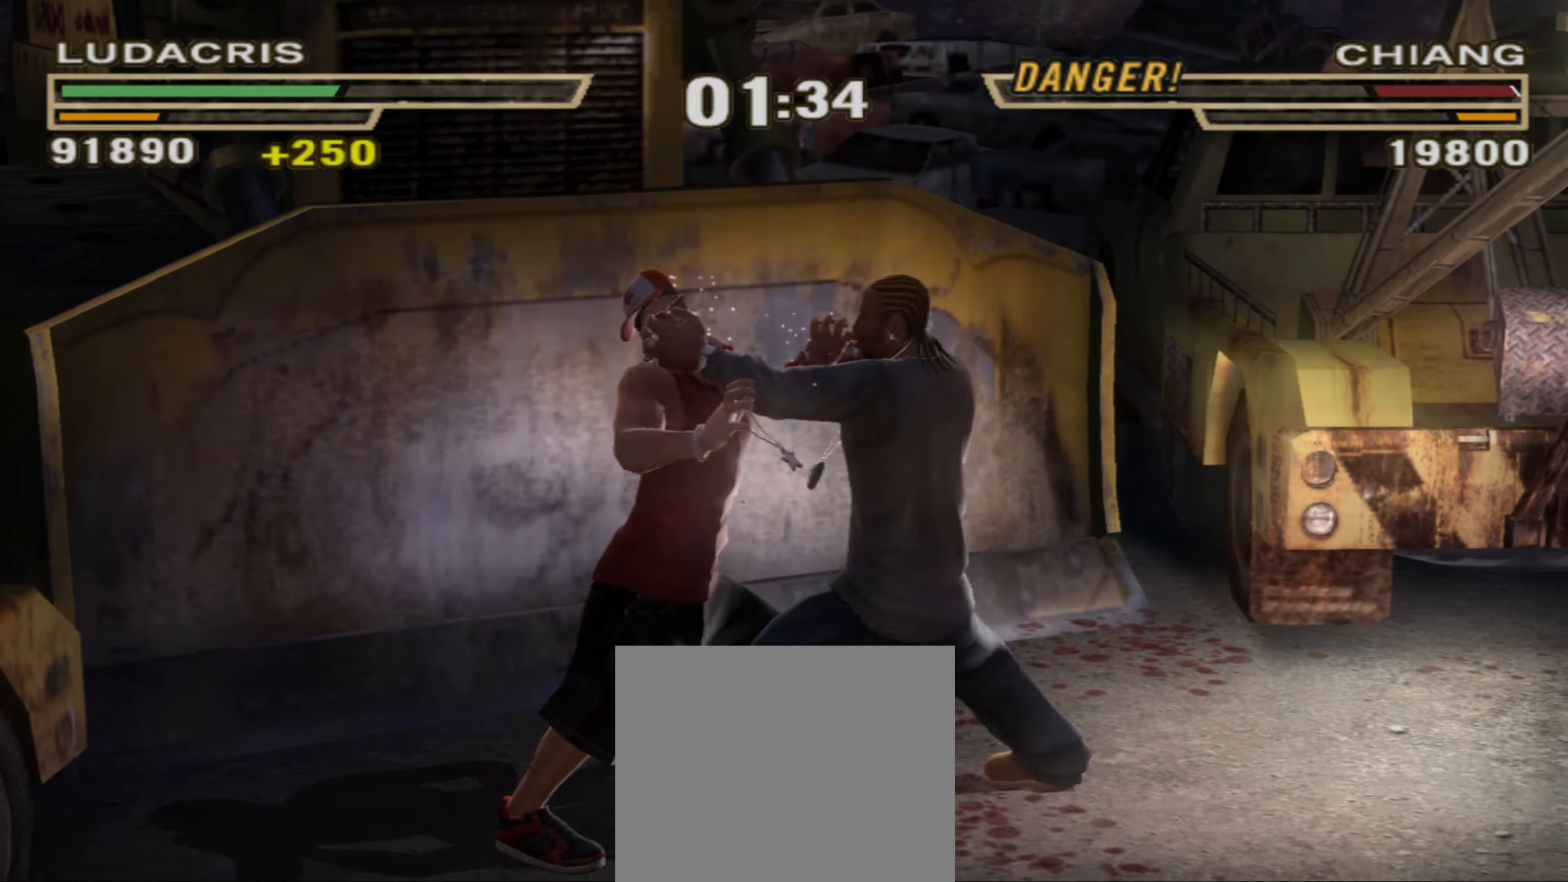
{"buttons": [], "left_stick": "up", "right_stick": "center", "events": [[50, "TRIANGLE", "down"], [100, "TRIANGLE", "up"], [167, "TRIANGLE", "down"], [217, "TRIANGLE", "up"], [300, "TRIANGLE", "down"], [334, "TRIANGLE", "up"], [400, "TRIANGLE", "down"], [450, "TRIANGLE", "up"], [500, "left_stick", "up"]]}
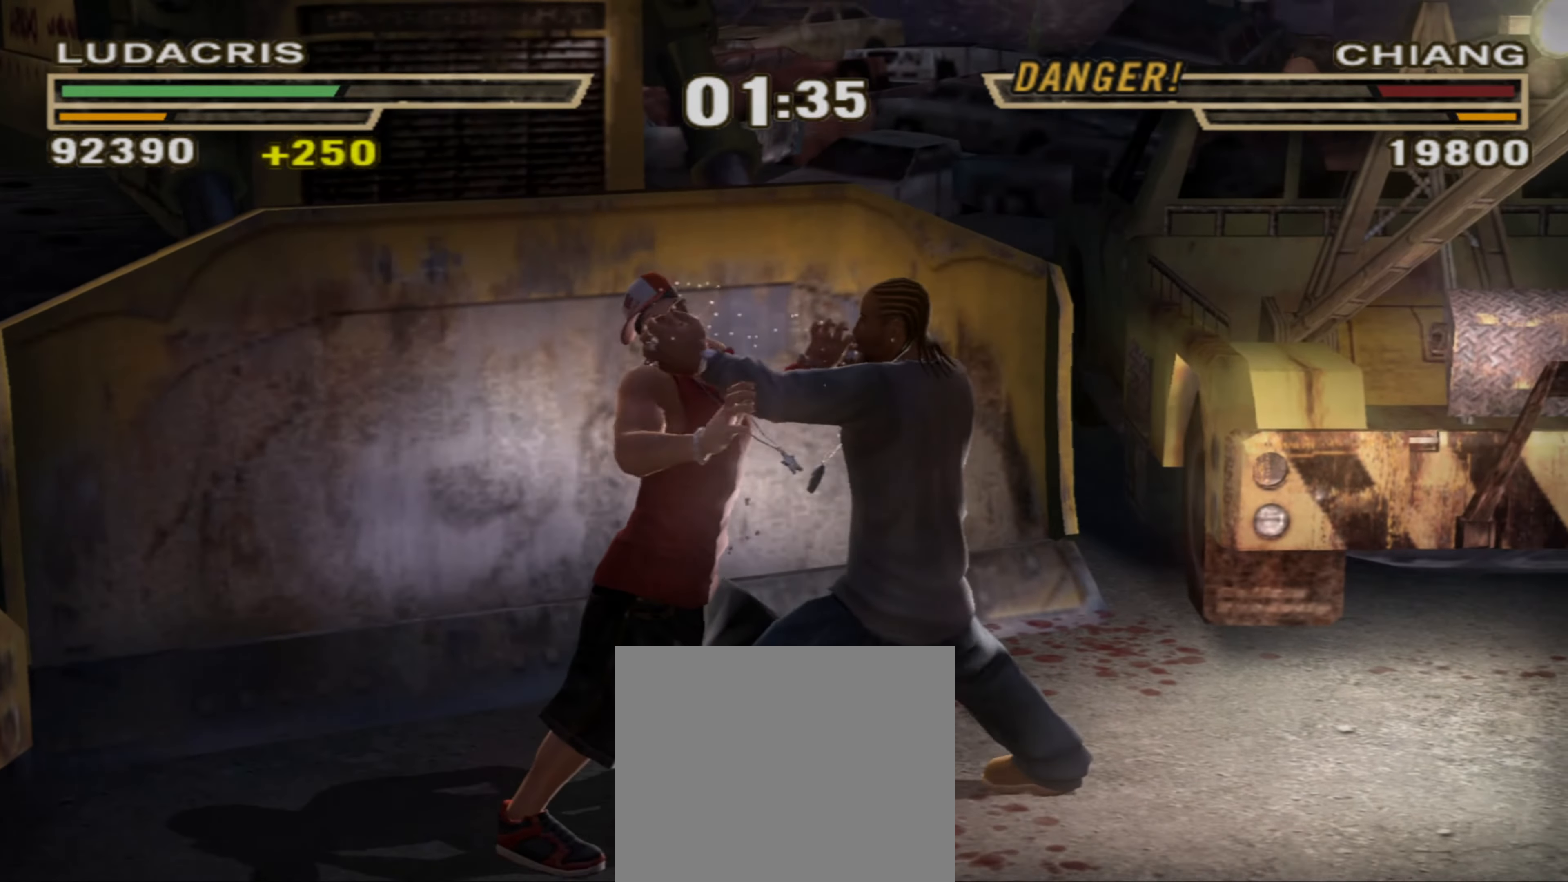
{"buttons": [], "left_stick": "up", "right_stick": "center", "events": [[17, "CIRCLE", "down"], [84, "CIRCLE", "up"], [150, "CIRCLE", "down"], [200, "CIRCLE", "up"], [250, "CIRCLE", "down"], [316, "CIRCLE", "up"], [400, "CIRCLE", "down"], [450, "CIRCLE", "up"]]}
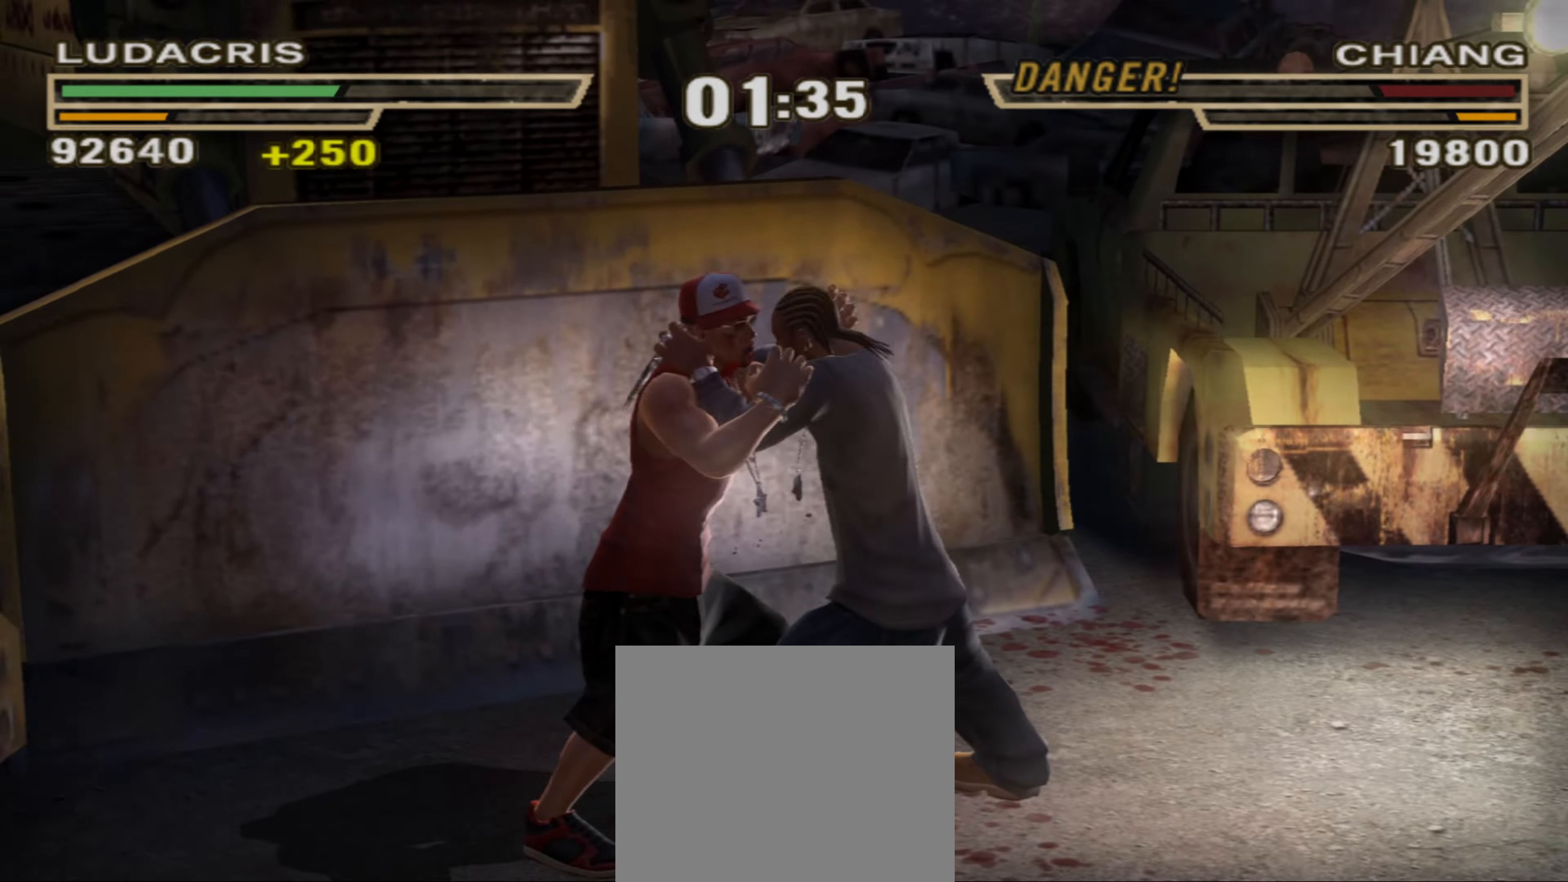
{"buttons": [], "left_stick": "up", "right_stick": "center", "events": [[33, "CIRCLE", "down"], [100, "CIRCLE", "up"], [166, "CIRCLE", "down"], [216, "CIRCLE", "up"], [233, "left_stick", "center"], [266, "CIRCLE", "down"], [283, "left_stick", "up"], [316, "CIRCLE", "up"], [366, "left_stick", "center"], [383, "CIRCLE", "down"], [450, "CIRCLE", "up"], [466, "left_stick", "up"]]}
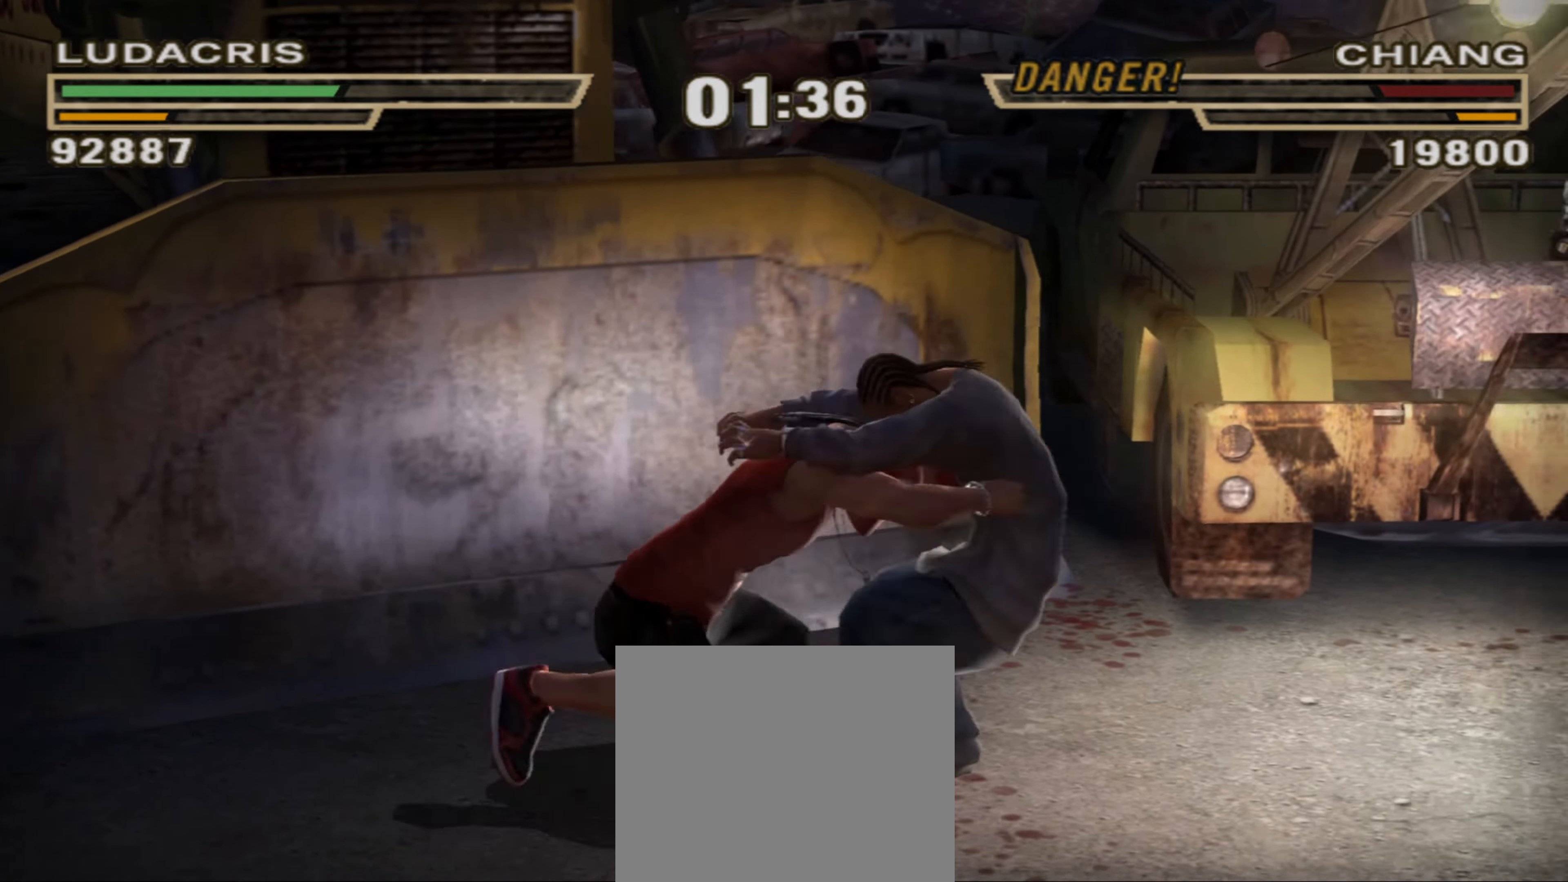
{"buttons": [], "left_stick": "down-left", "right_stick": "center", "events": [[16, "left_stick", "center"], [166, "R1", "down"], [233, "R1", "up"], [316, "left_stick", "left"], [416, "left_stick", "center"], [483, "left_stick", "down-left"]]}
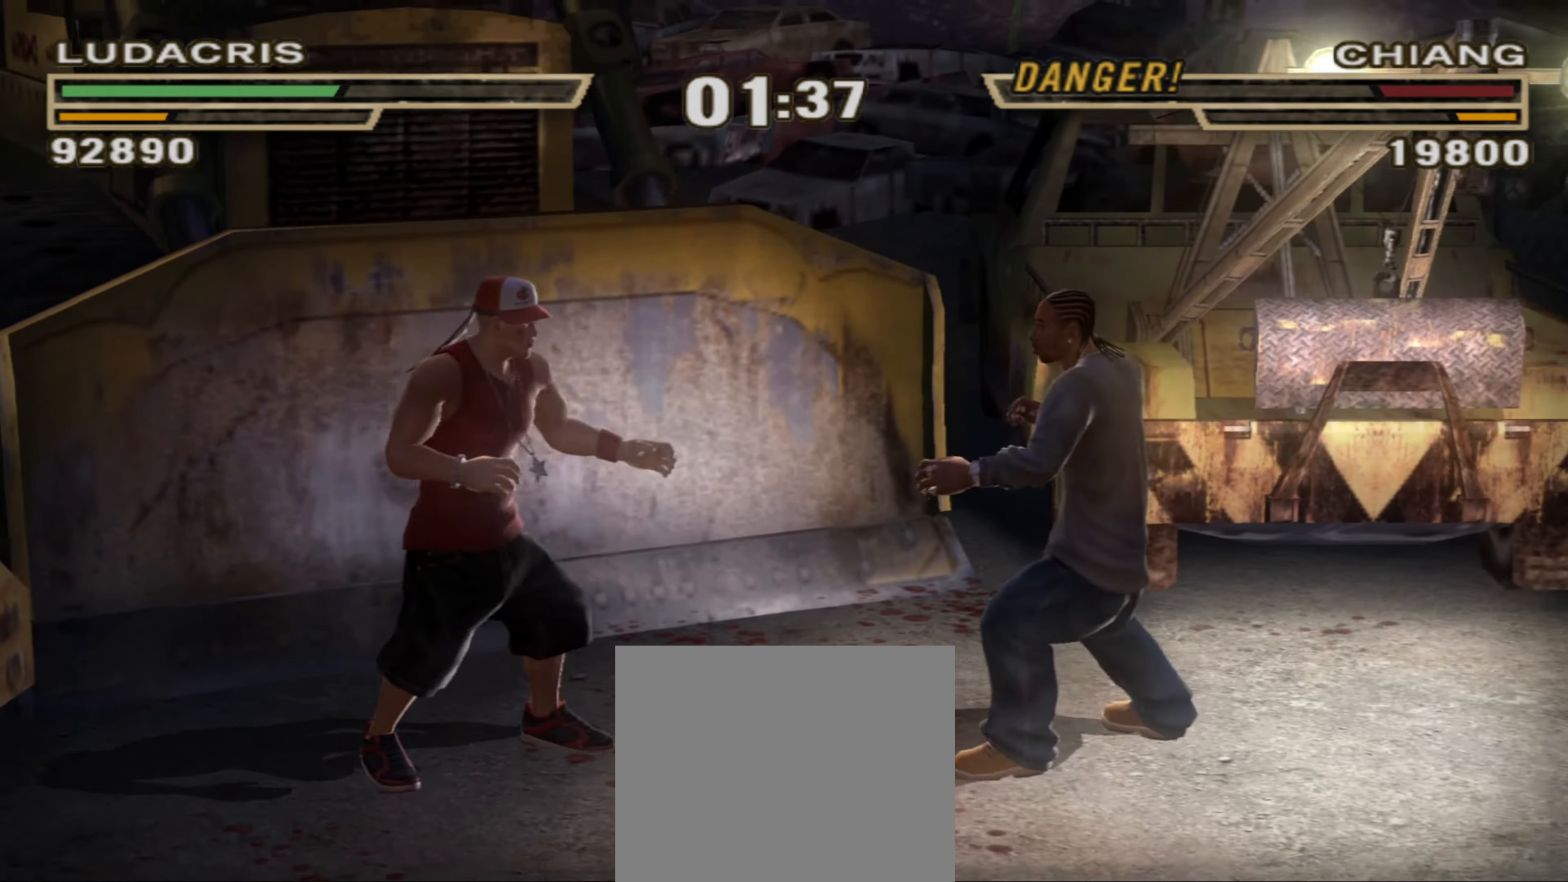
{"buttons": [], "left_stick": "up-right", "right_stick": "center", "events": [[150, "SQUARE", "down"], [183, "left_stick", "down-right"], [216, "SQUARE", "up"], [300, "TRIANGLE", "down"], [316, "left_stick", "up-right"], [350, "TRIANGLE", "up"], [416, "TRIANGLE", "down"], [466, "TRIANGLE", "up"]]}
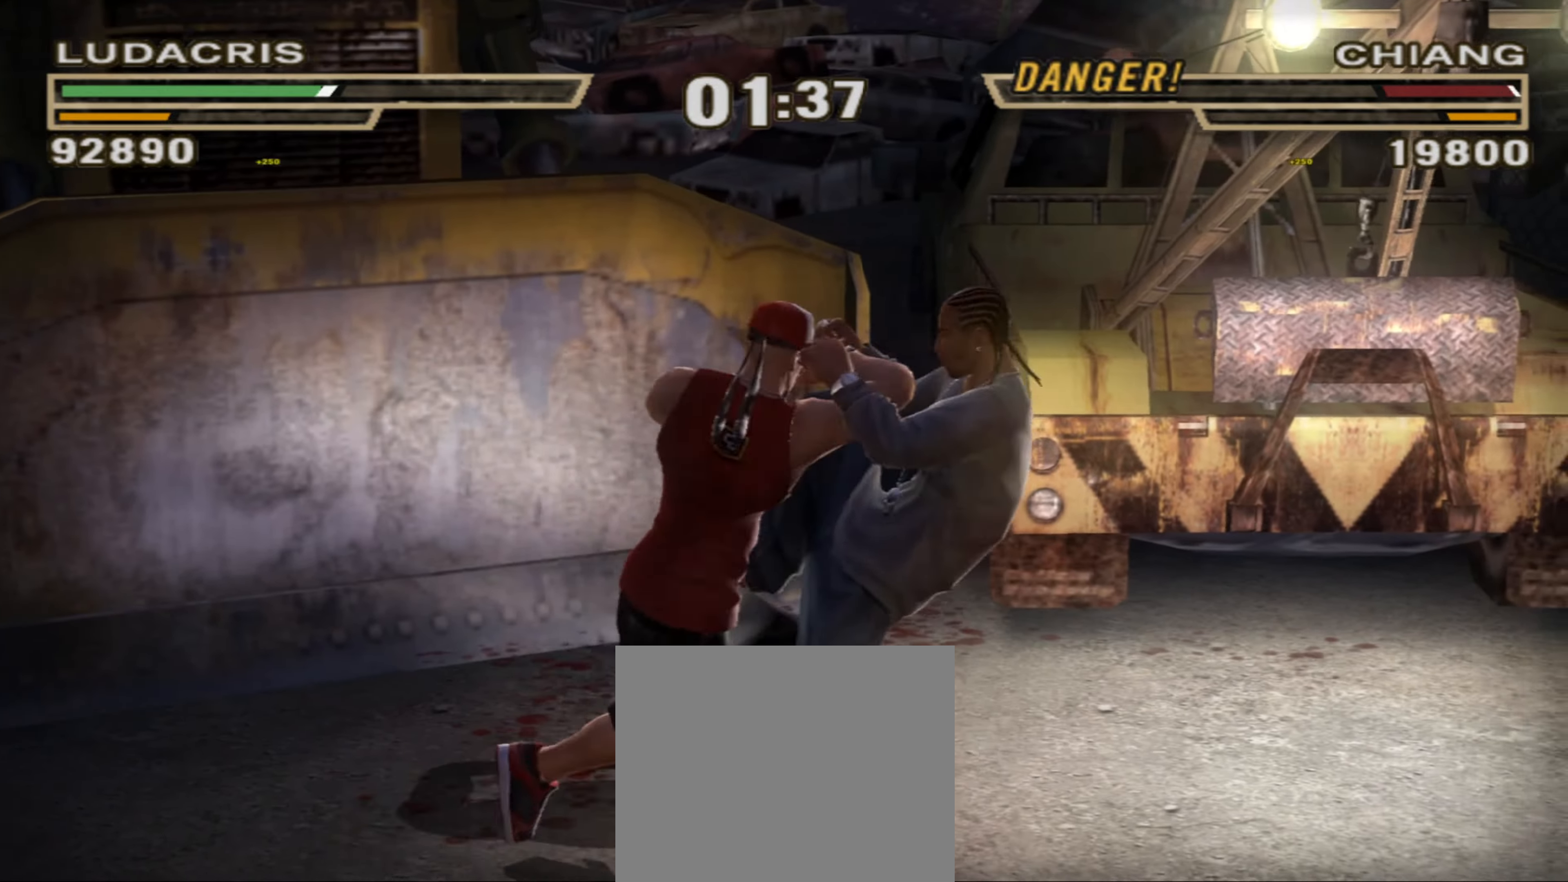
{"buttons": ["SQUARE", "L1"], "left_stick": "up", "right_stick": "center", "events": [[33, "left_stick", "up"], [66, "L1", "down"], [116, "SQUARE", "down"], [150, "SQUARE", "up"], [183, "SQUARE", "down"], [266, "SQUARE", "up"], [333, "SQUARE", "down"], [400, "SQUARE", "up"], [416, "SQUARE", "down"]]}
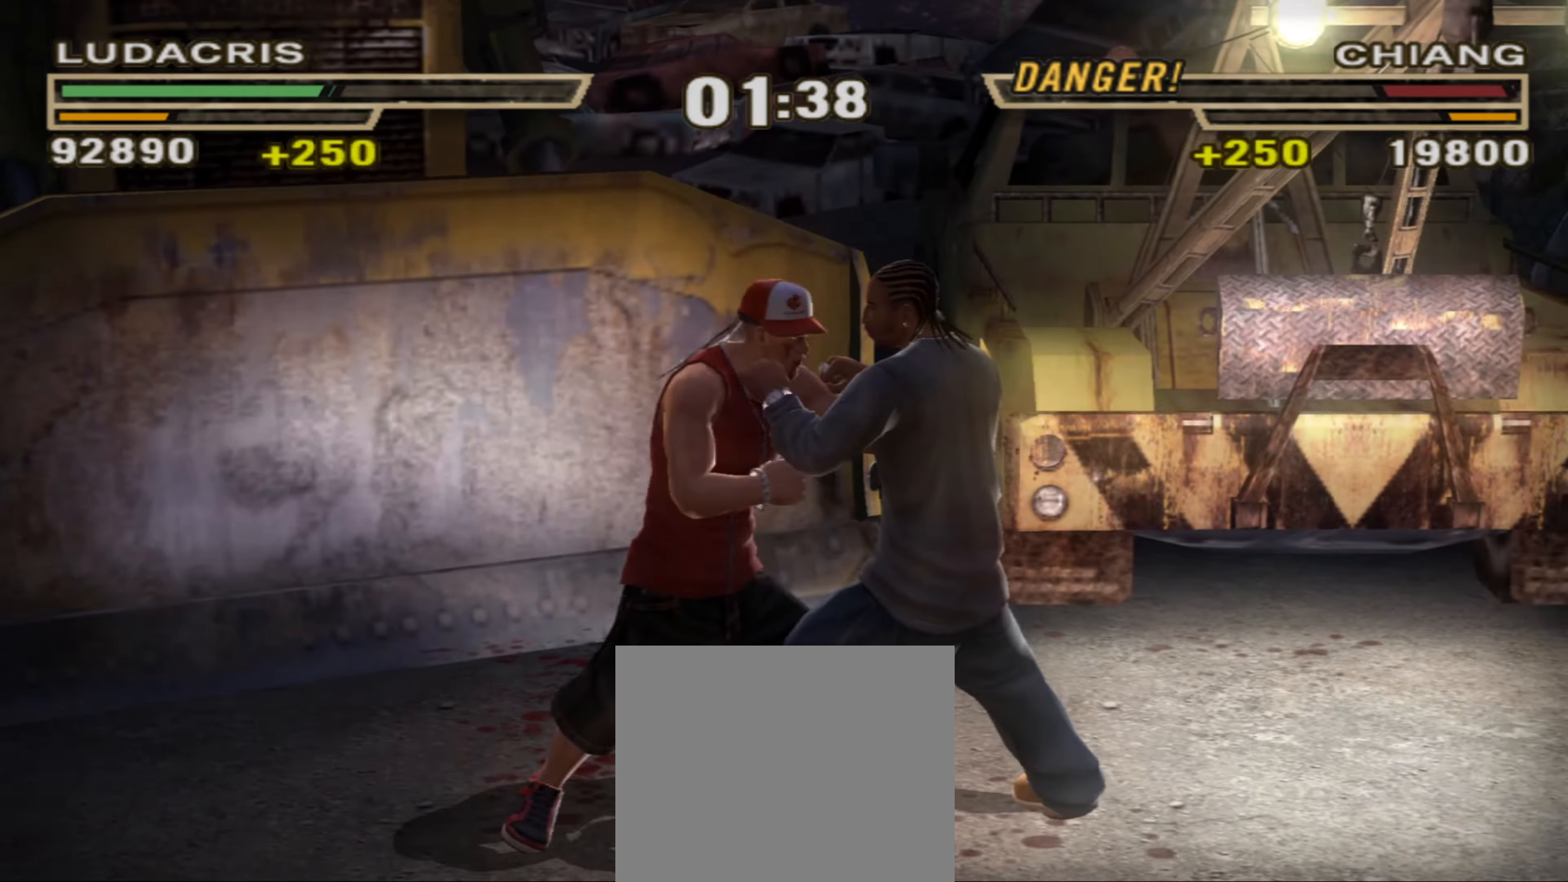
{"buttons": ["R1"], "left_stick": "center", "right_stick": "center", "events": [[216, "R1", "down"], [216, "SQUARE", "up"], [233, "L1", "up"], [283, "R1", "up"], [283, "left_stick", "center"], [350, "R1", "down"], [416, "R1", "up"], [466, "R1", "down"]]}
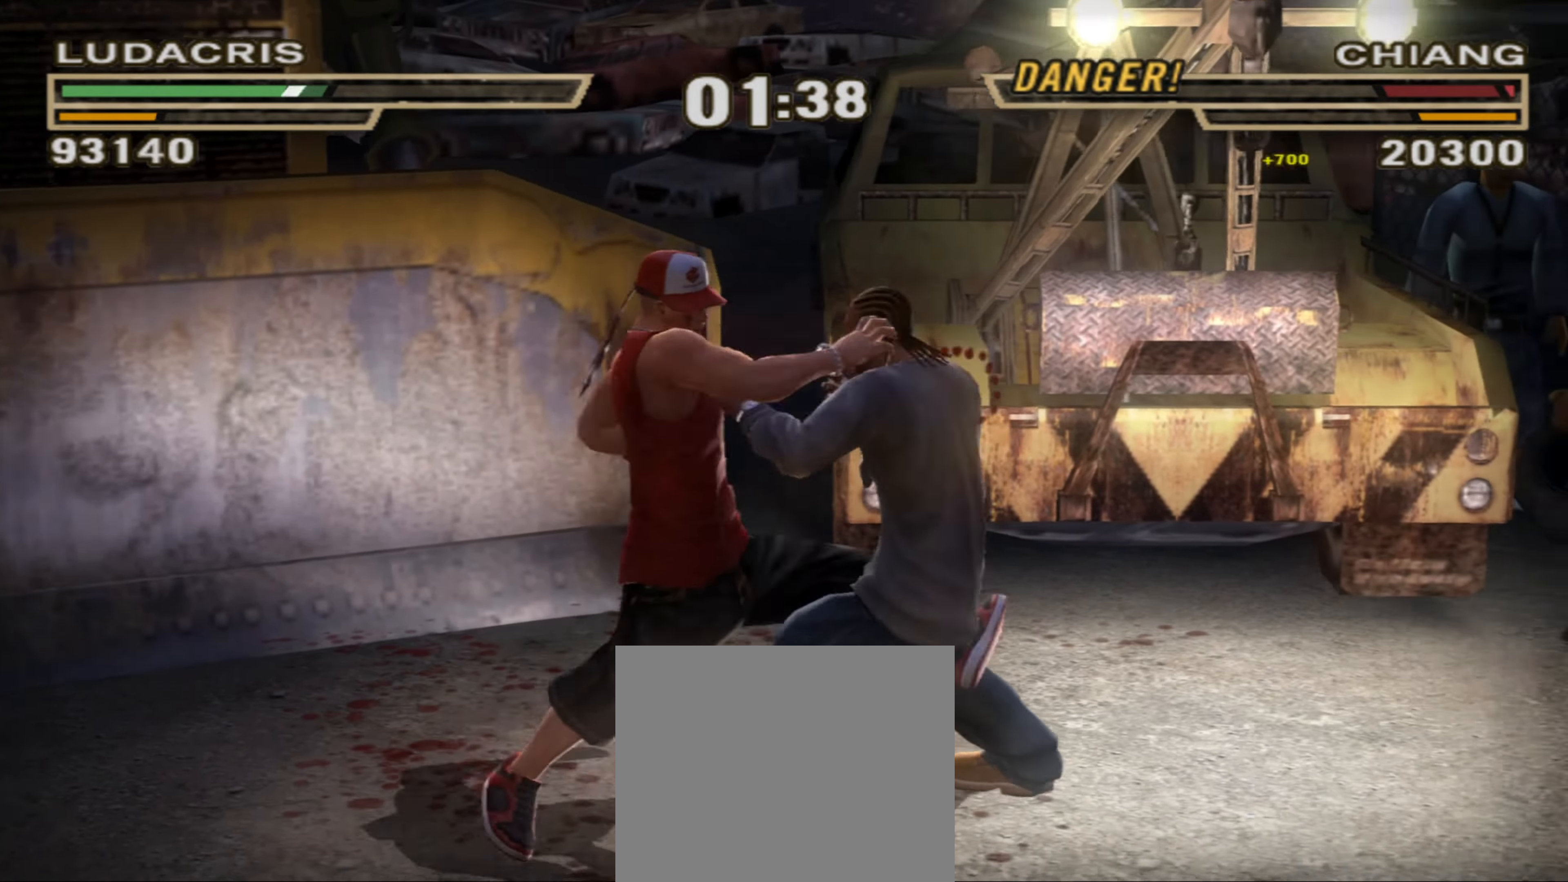
{"buttons": ["R1"], "left_stick": "down", "right_stick": "center", "events": [[33, "left_stick", "up"], [150, "R1", "up"], [166, "left_stick", "center"], [300, "R1", "down"], [316, "left_stick", "down"]]}
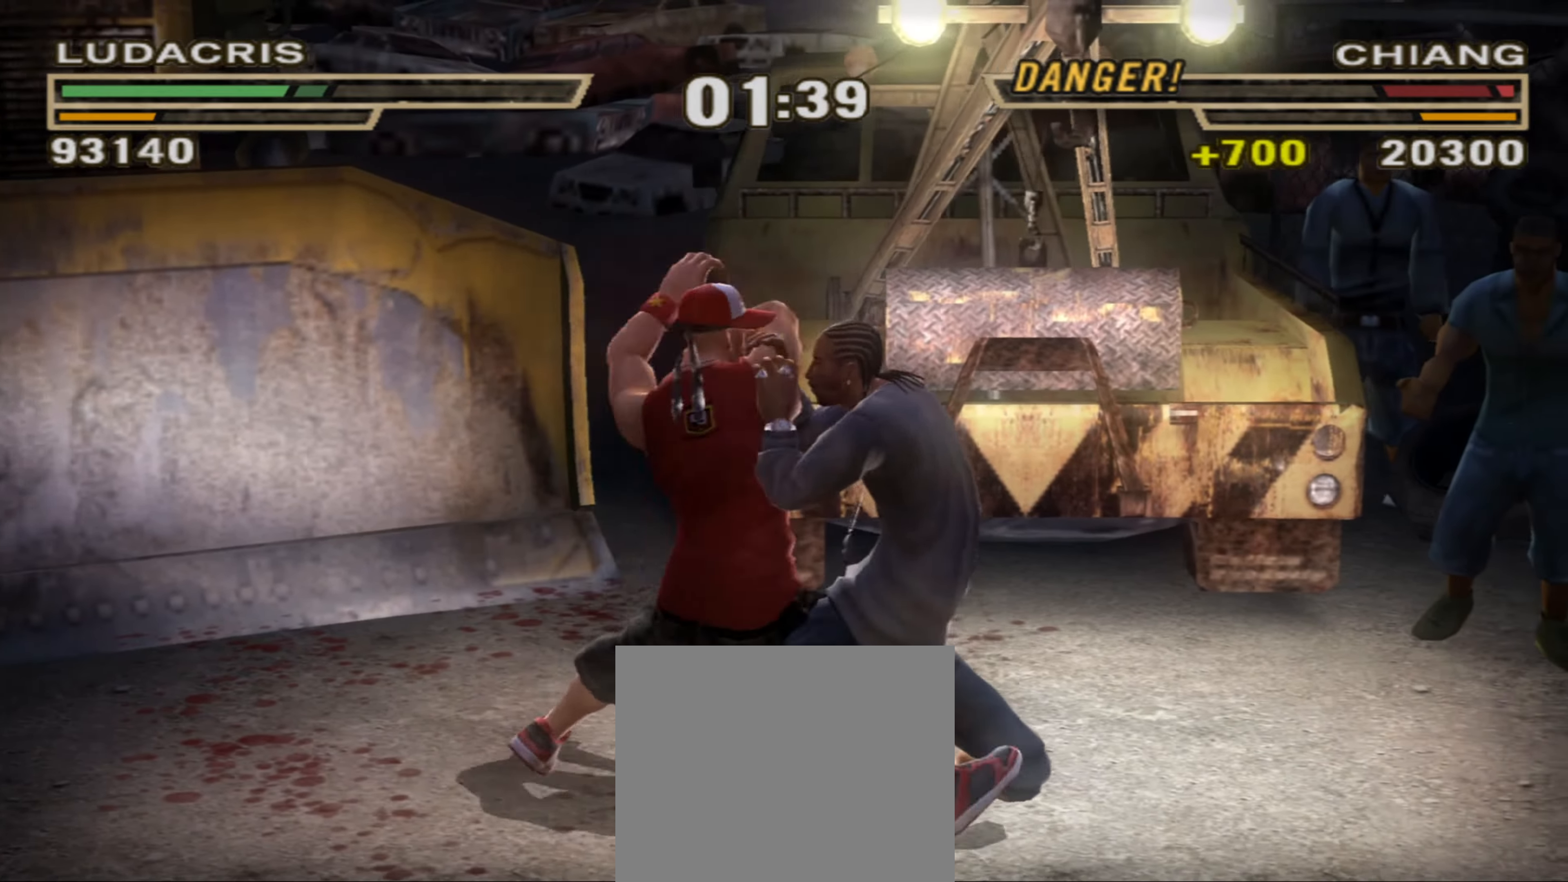
{"buttons": ["SQUARE"], "left_stick": "up", "right_stick": "center", "events": [[233, "R1", "up"], [300, "left_stick", "center"], [333, "SQUARE", "down"], [400, "SQUARE", "up"], [400, "left_stick", "up-left"], [466, "SQUARE", "down"], [483, "left_stick", "up"]]}